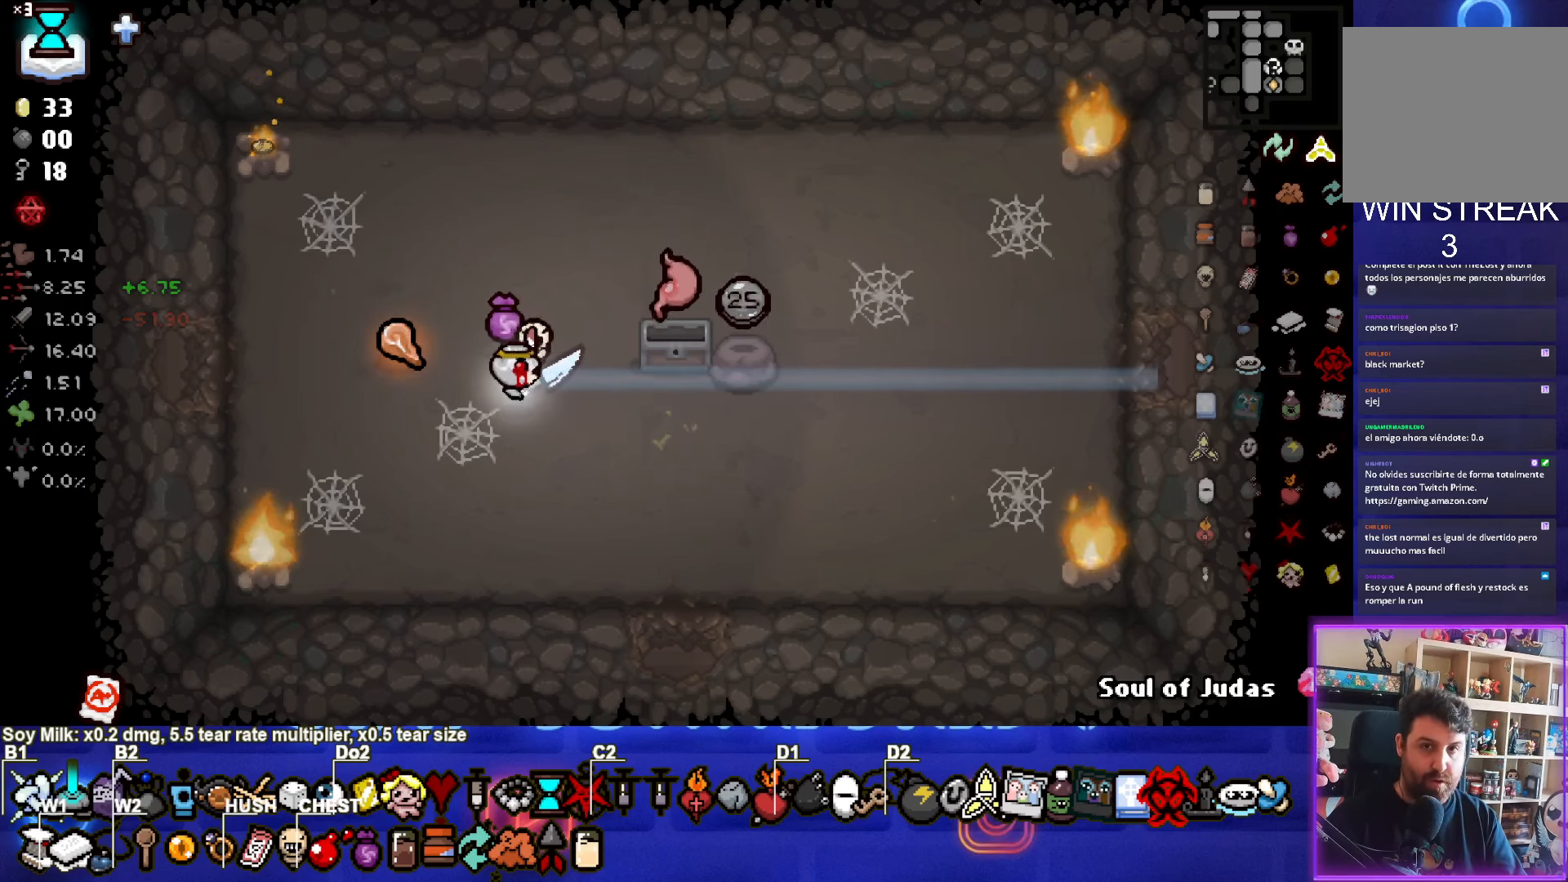
Gameplay with a controller (PlayStation layout); each line is a JSON object with the inputs held at the frame after it. "events" lists button and stick changes between this image and that frame as [ms after this image, input, new state], when the widget could be followed in between. Not read: right_stick.
{"buttons": ["SELECT"], "left_stick": "center", "events": [[133, "DPAD_UP", "down"], [250, "DPAD_UP", "up"], [400, "SELECT", "down"]]}
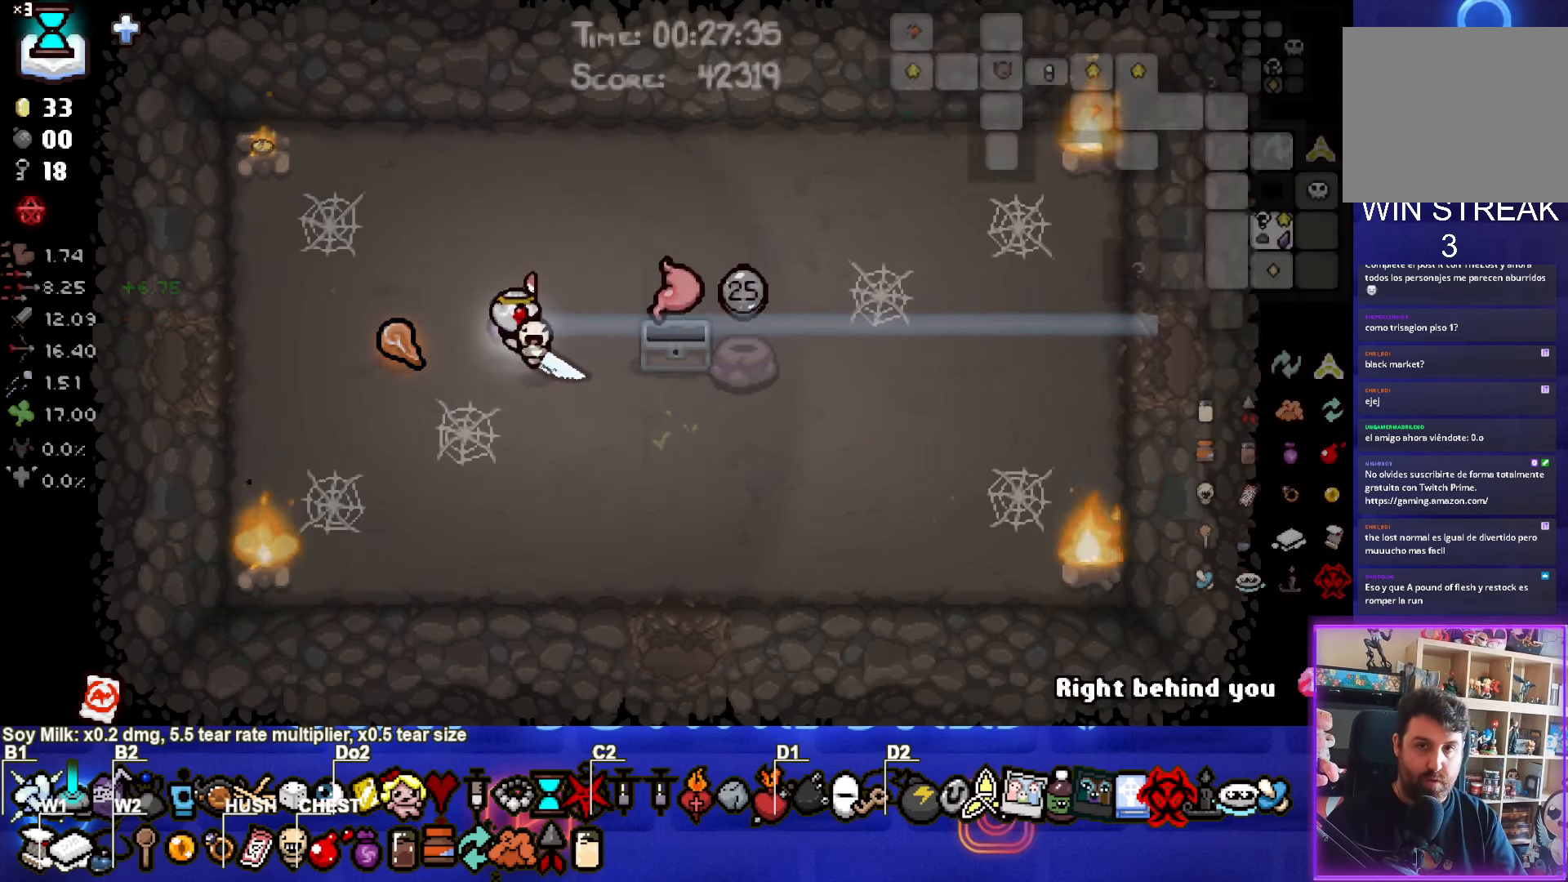
{"buttons": ["SELECT"], "left_stick": "center", "events": []}
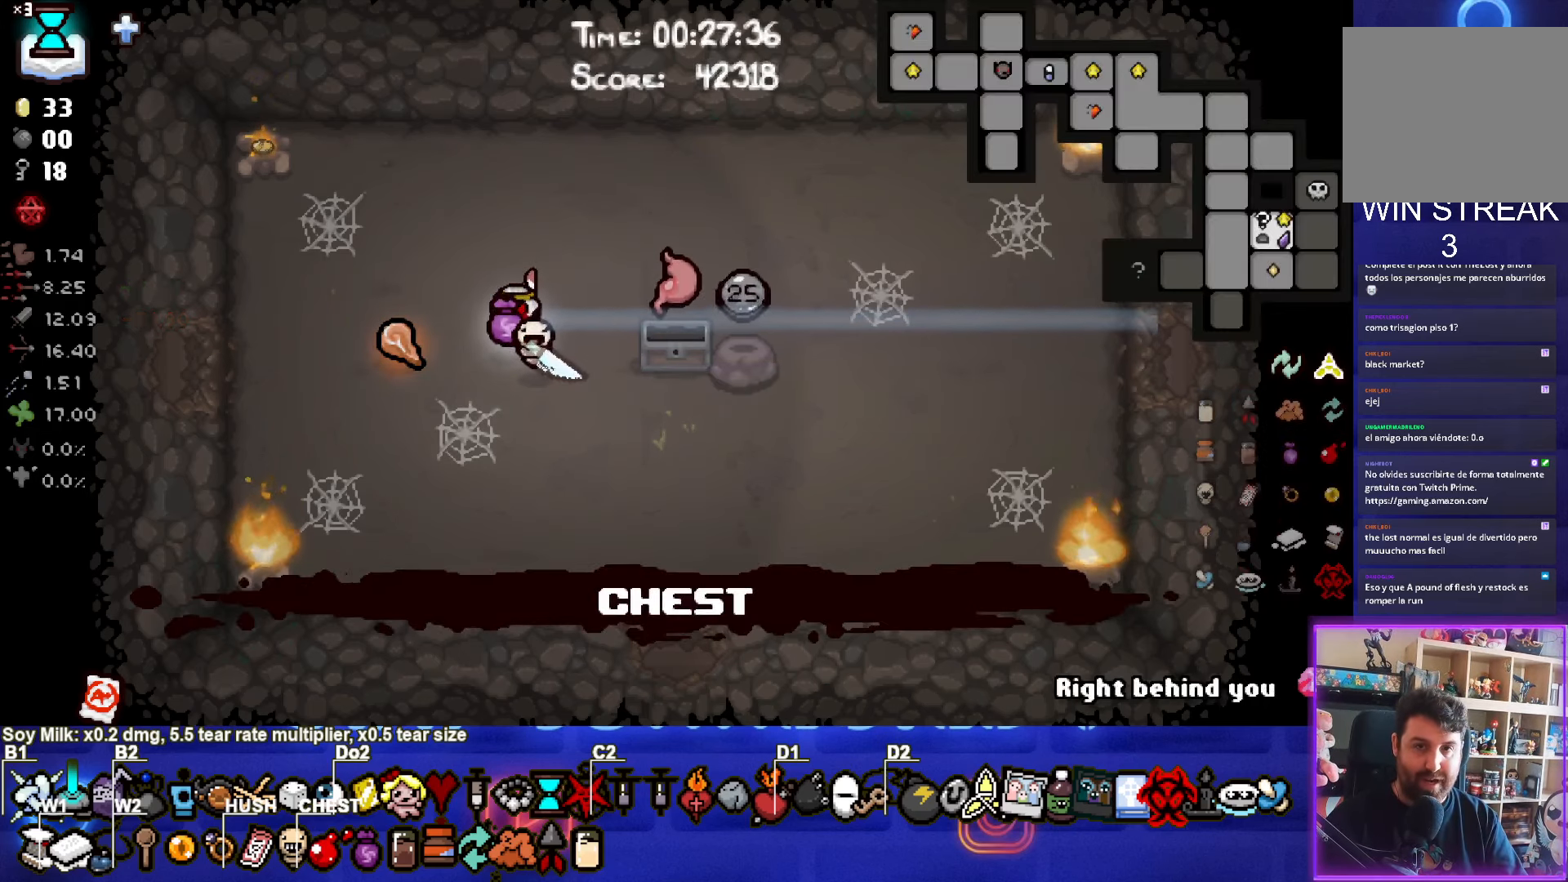
{"buttons": ["SELECT"], "left_stick": "center", "events": []}
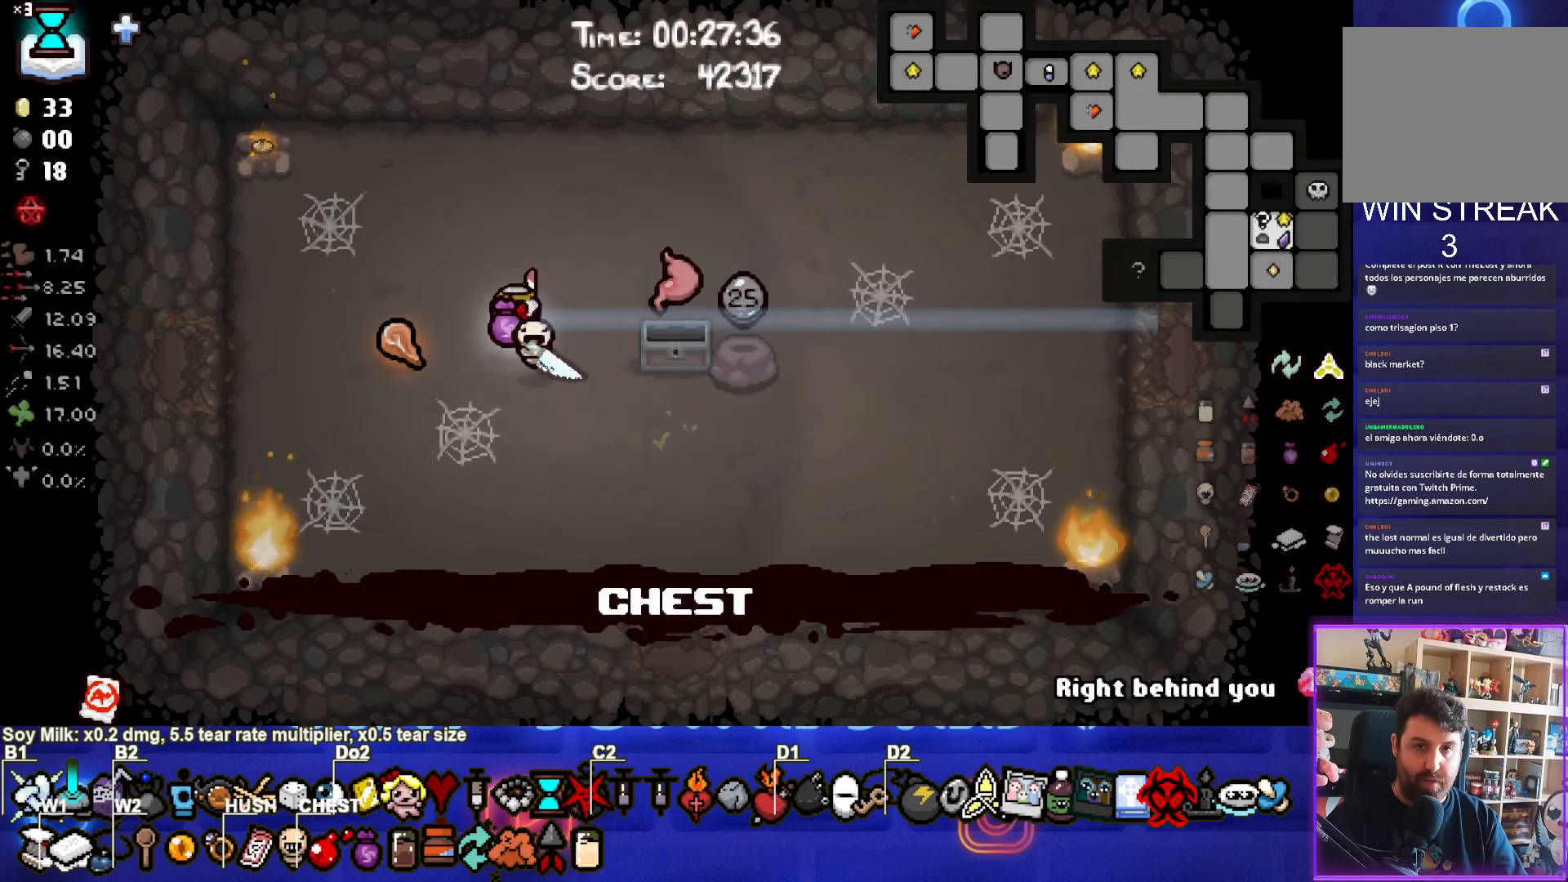
{"buttons": ["SELECT"], "left_stick": "center", "events": []}
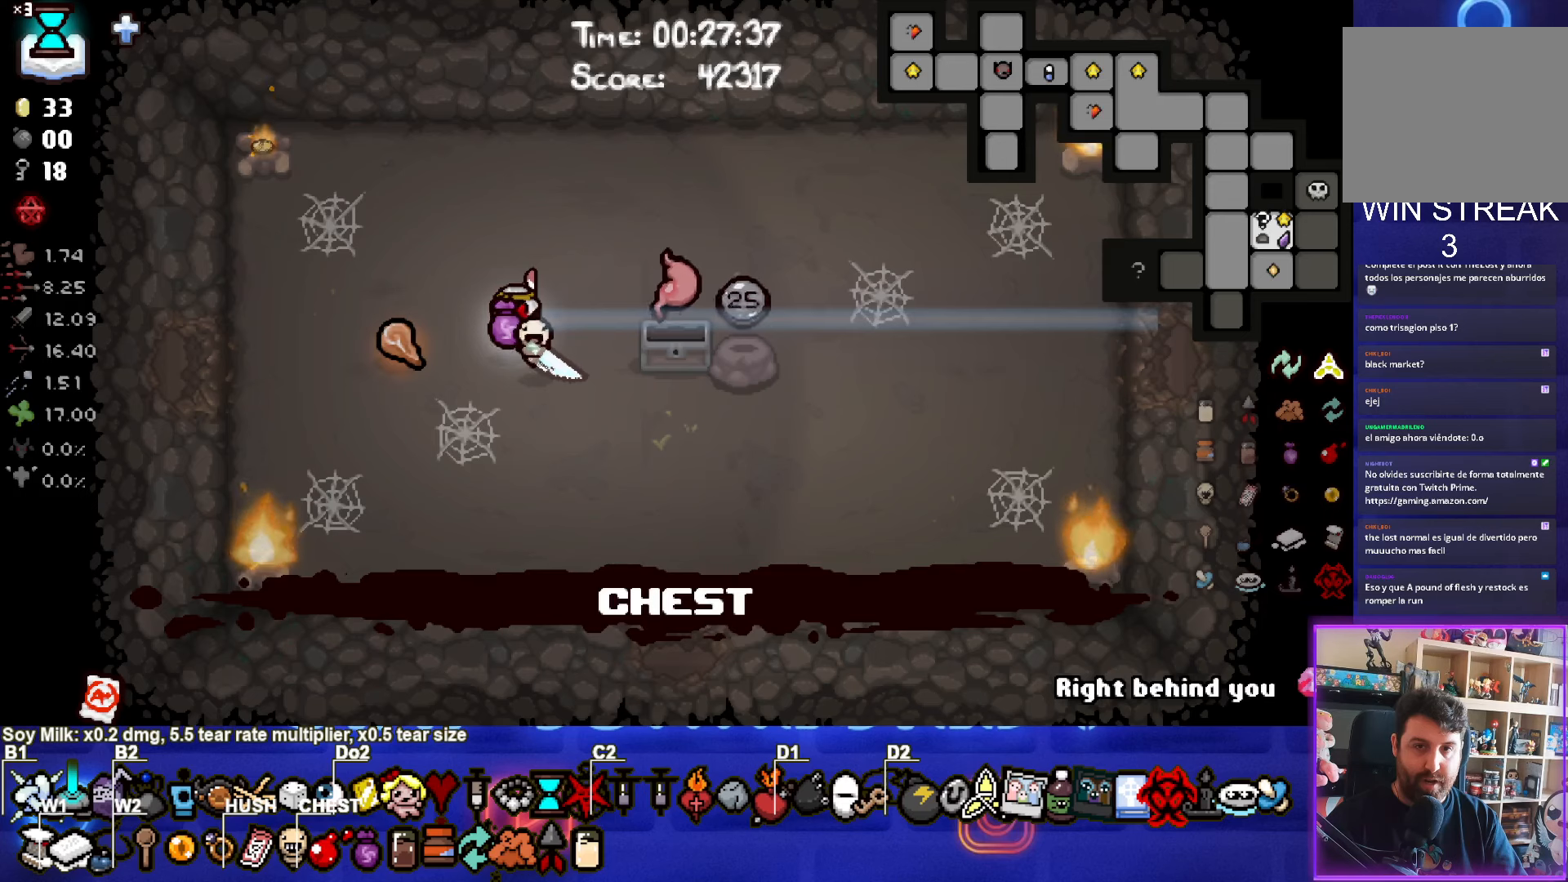
{"buttons": ["SELECT"], "left_stick": "center", "events": []}
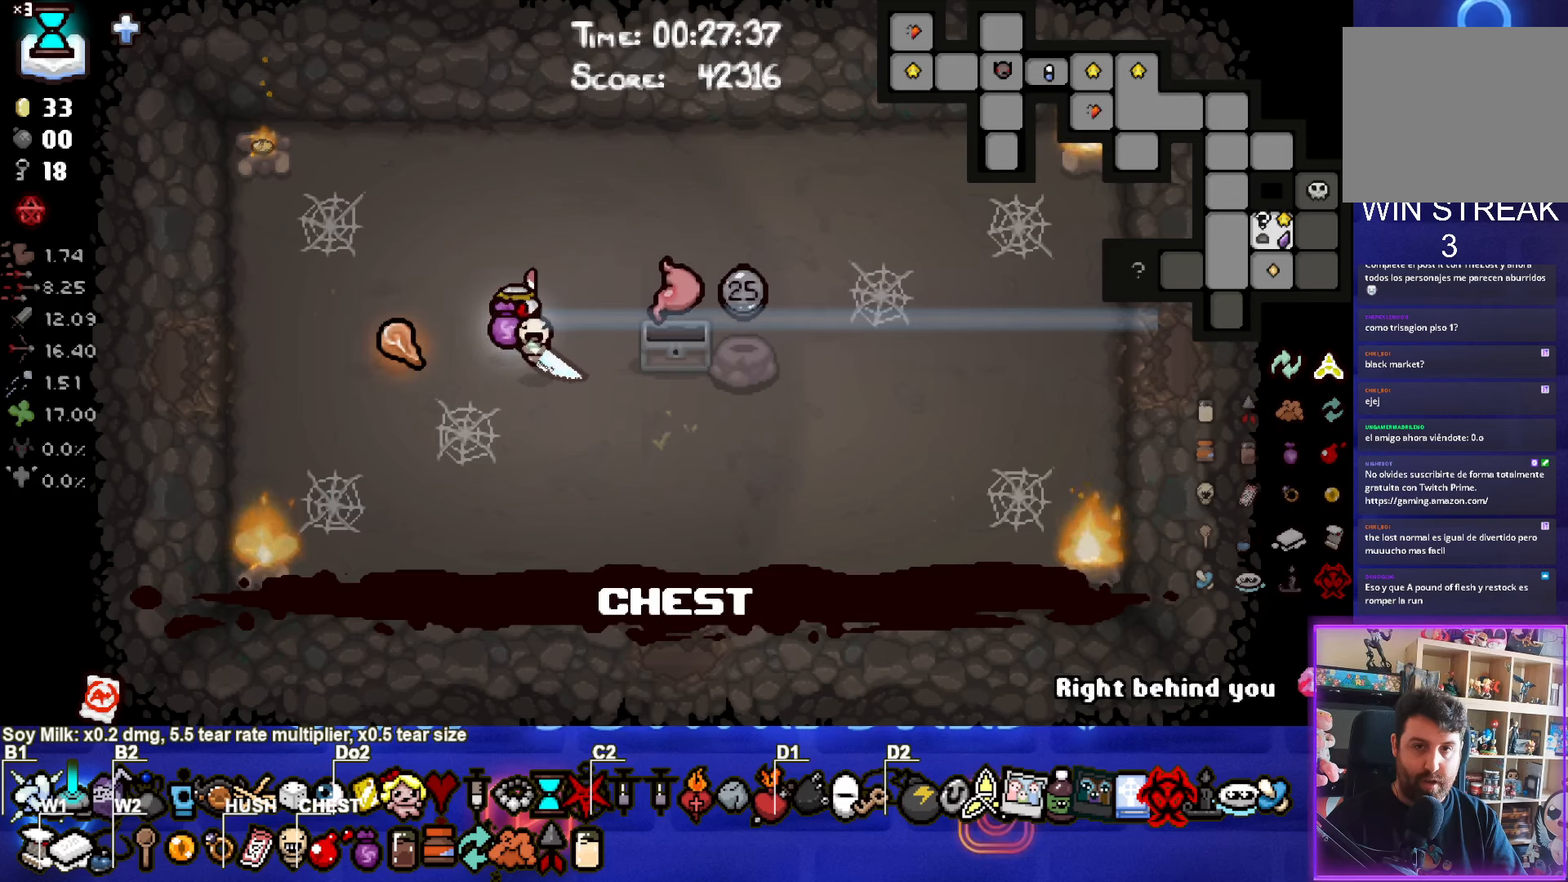
{"buttons": ["SELECT"], "left_stick": "center", "events": []}
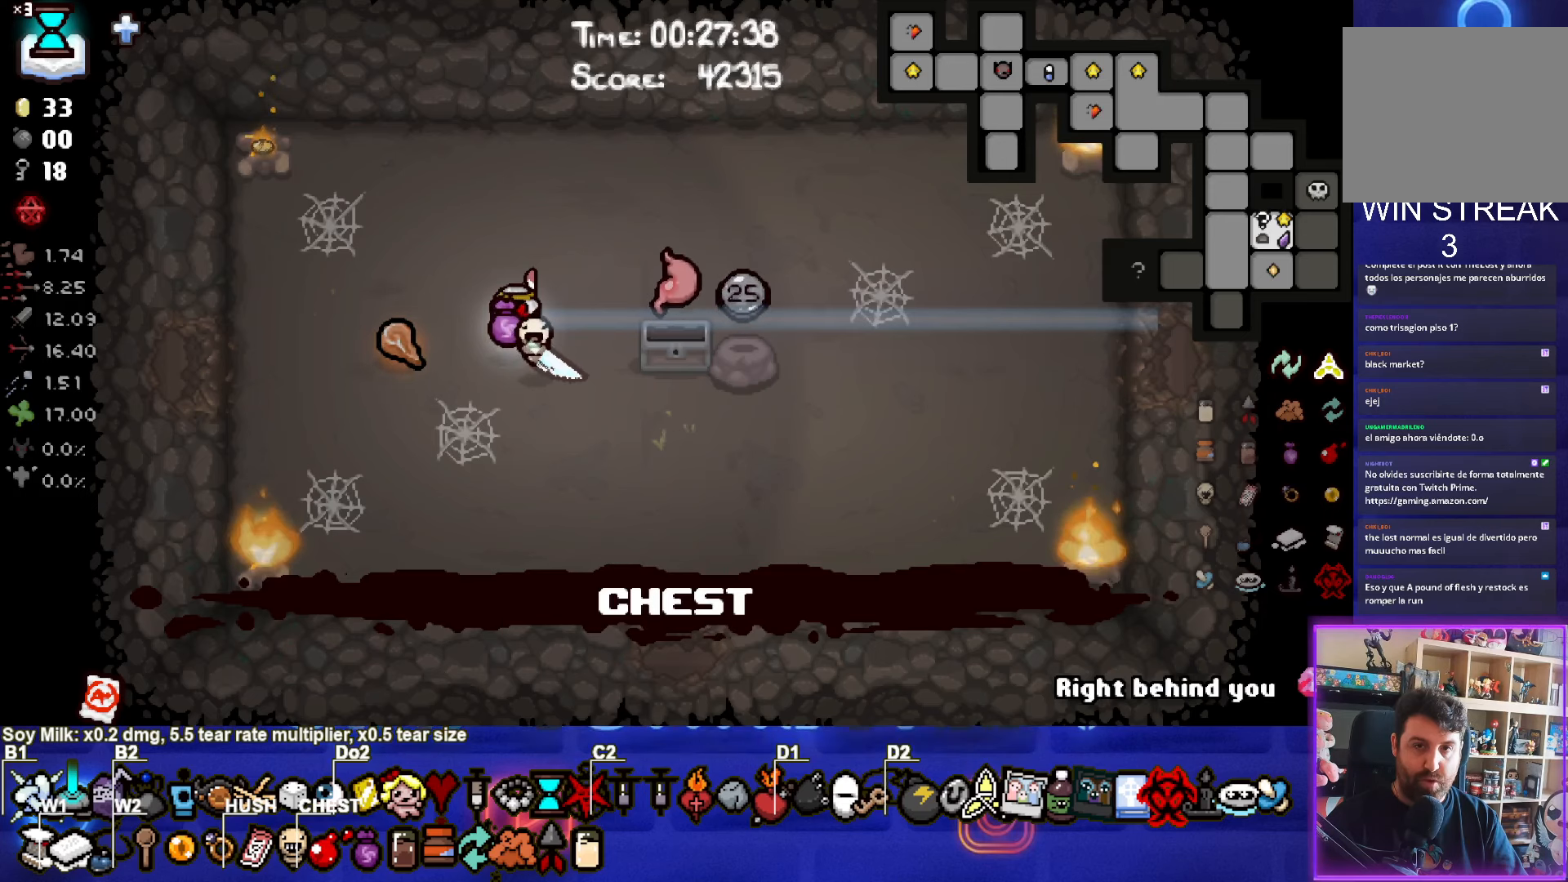
{"buttons": ["SELECT"], "left_stick": "center", "events": []}
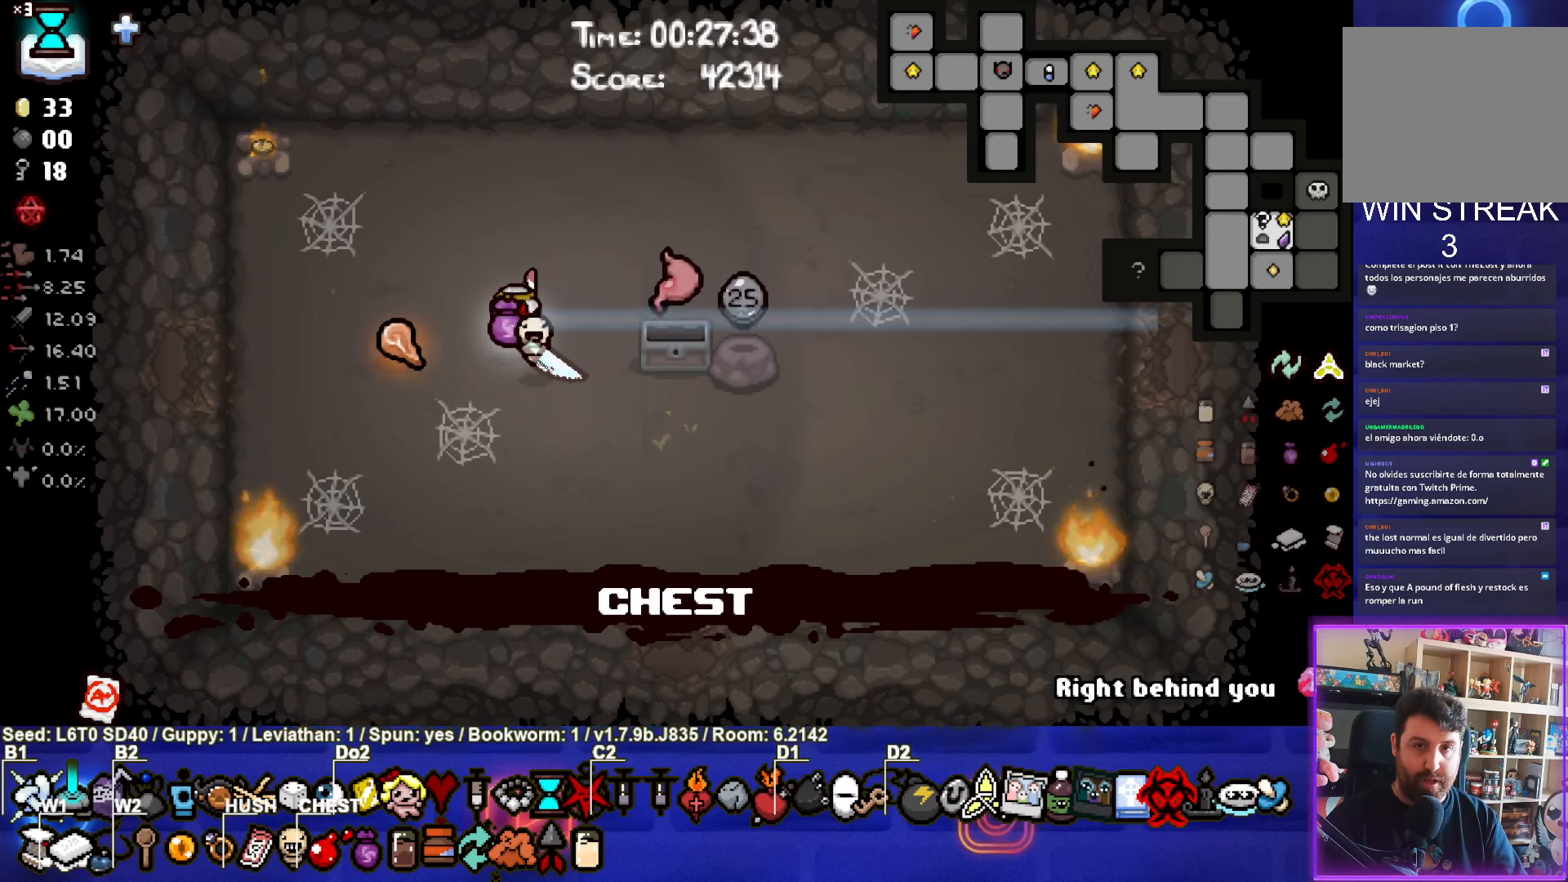
{"buttons": ["SELECT"], "left_stick": "center", "events": []}
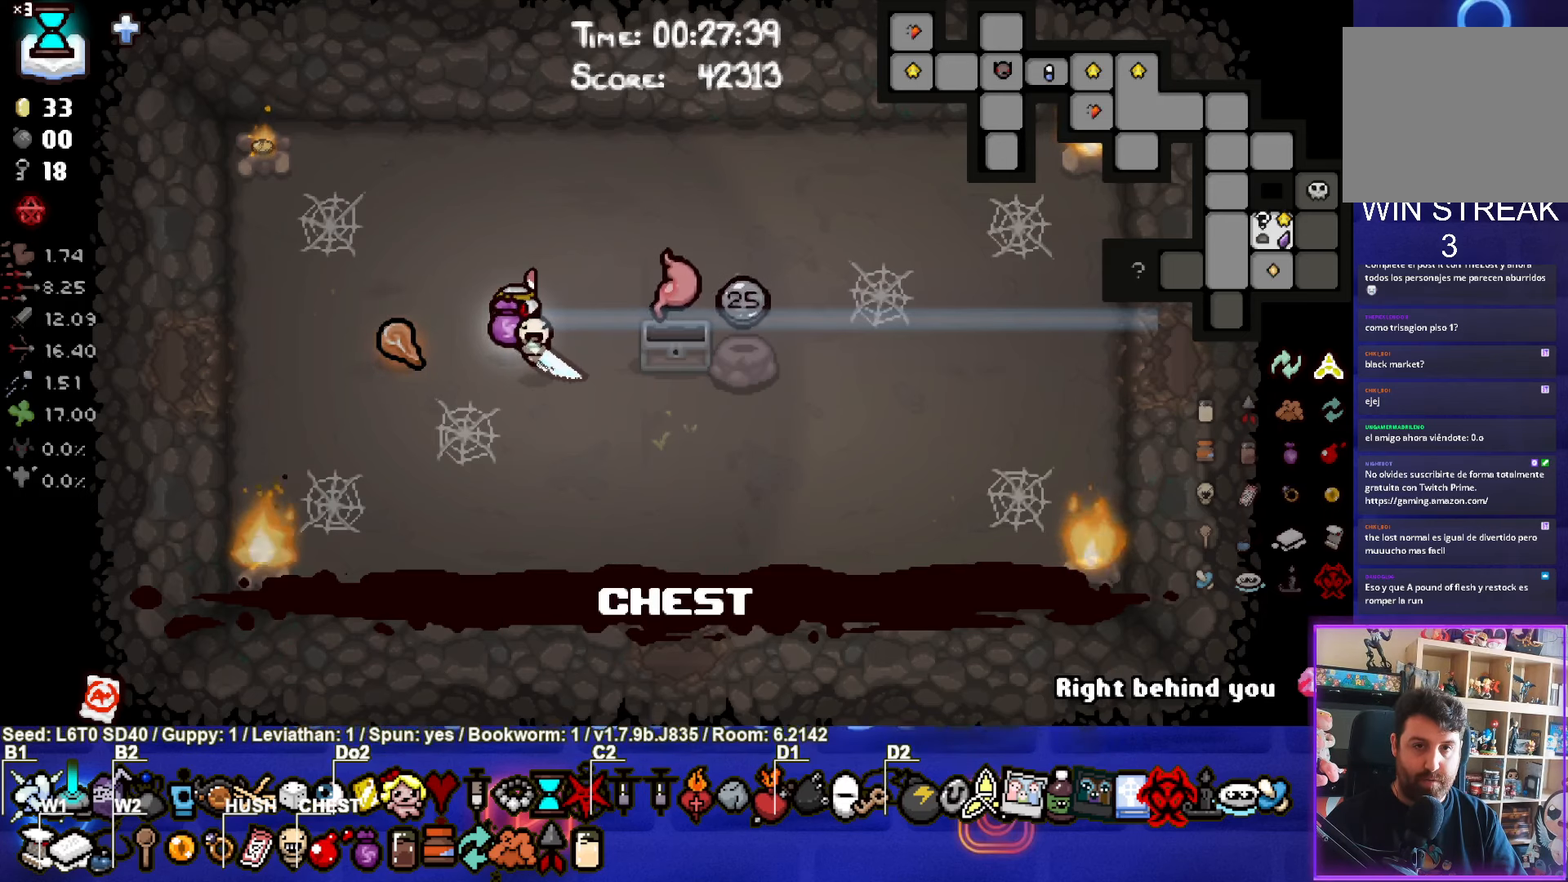
{"buttons": ["SELECT"], "left_stick": "center", "events": []}
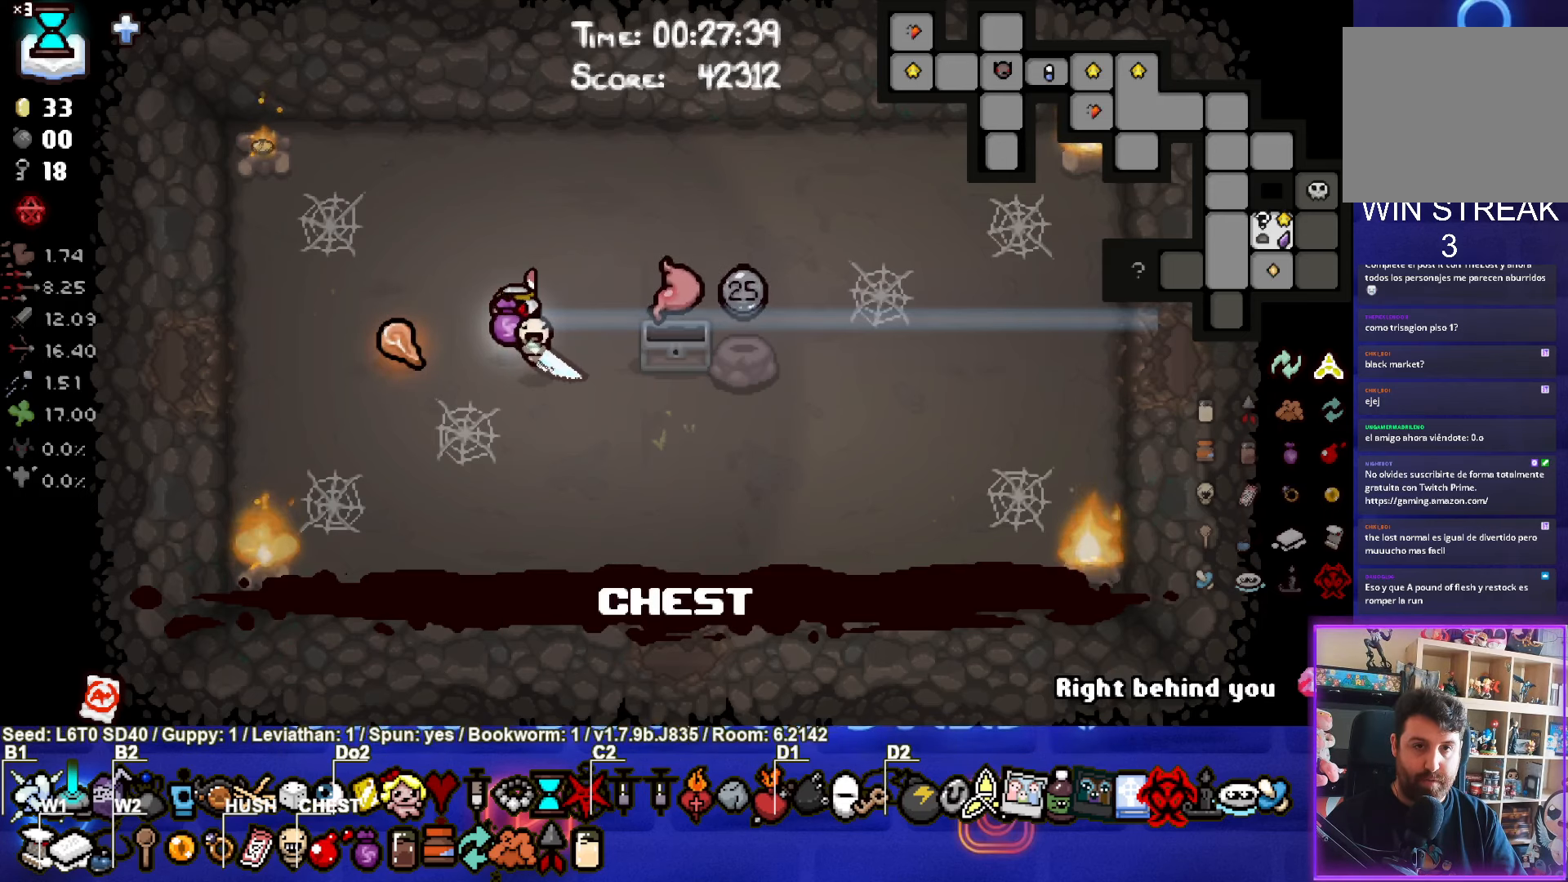
{"buttons": ["SELECT"], "left_stick": "center", "events": []}
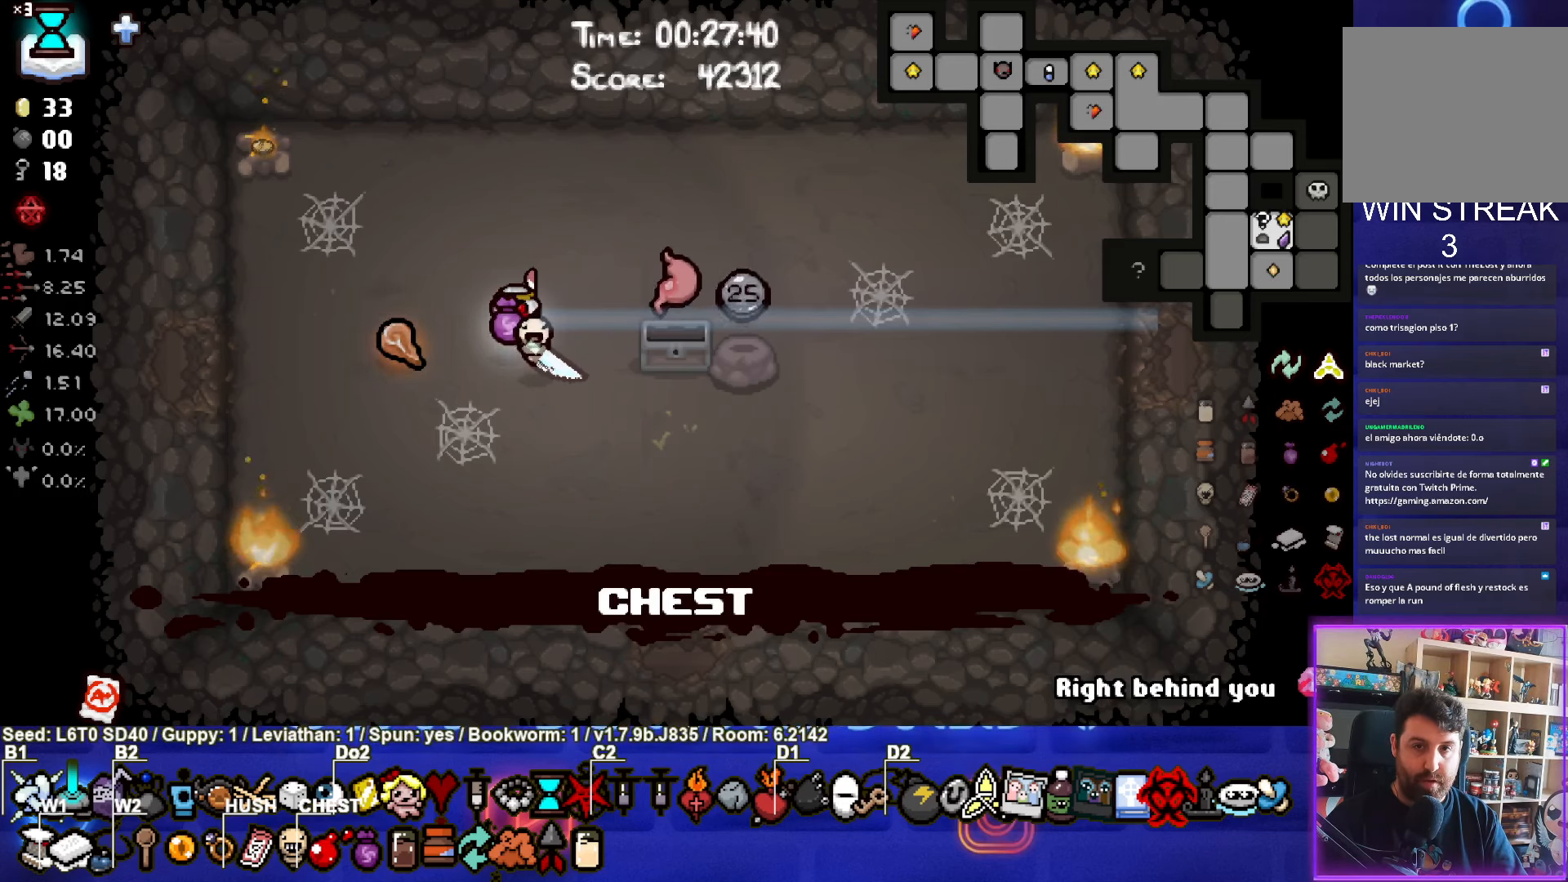
{"buttons": ["SELECT"], "left_stick": "center", "events": []}
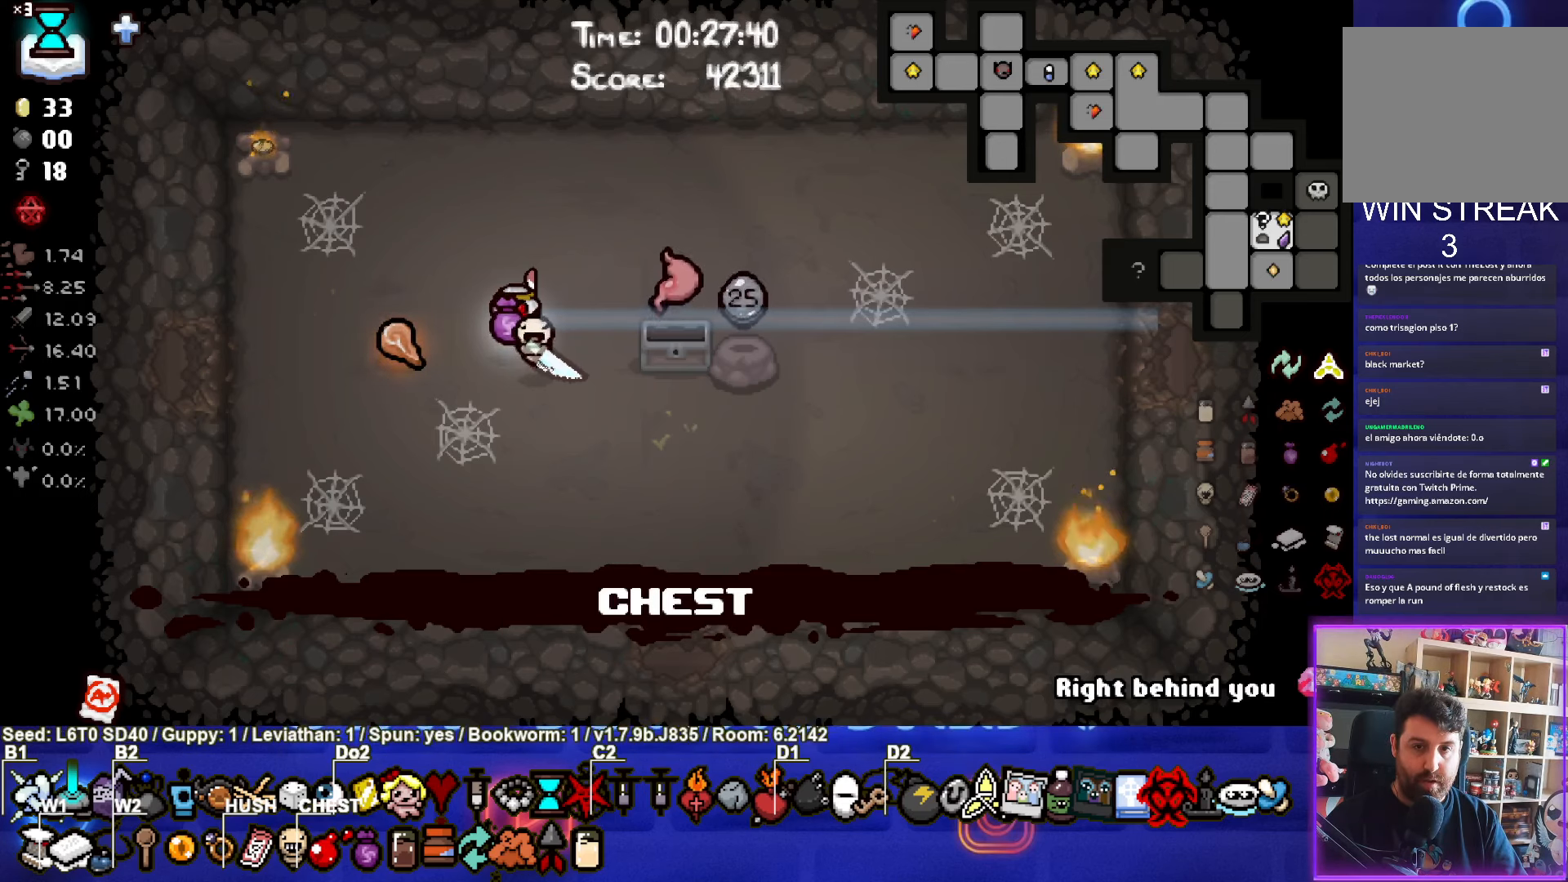
{"buttons": ["SELECT"], "left_stick": "center", "events": []}
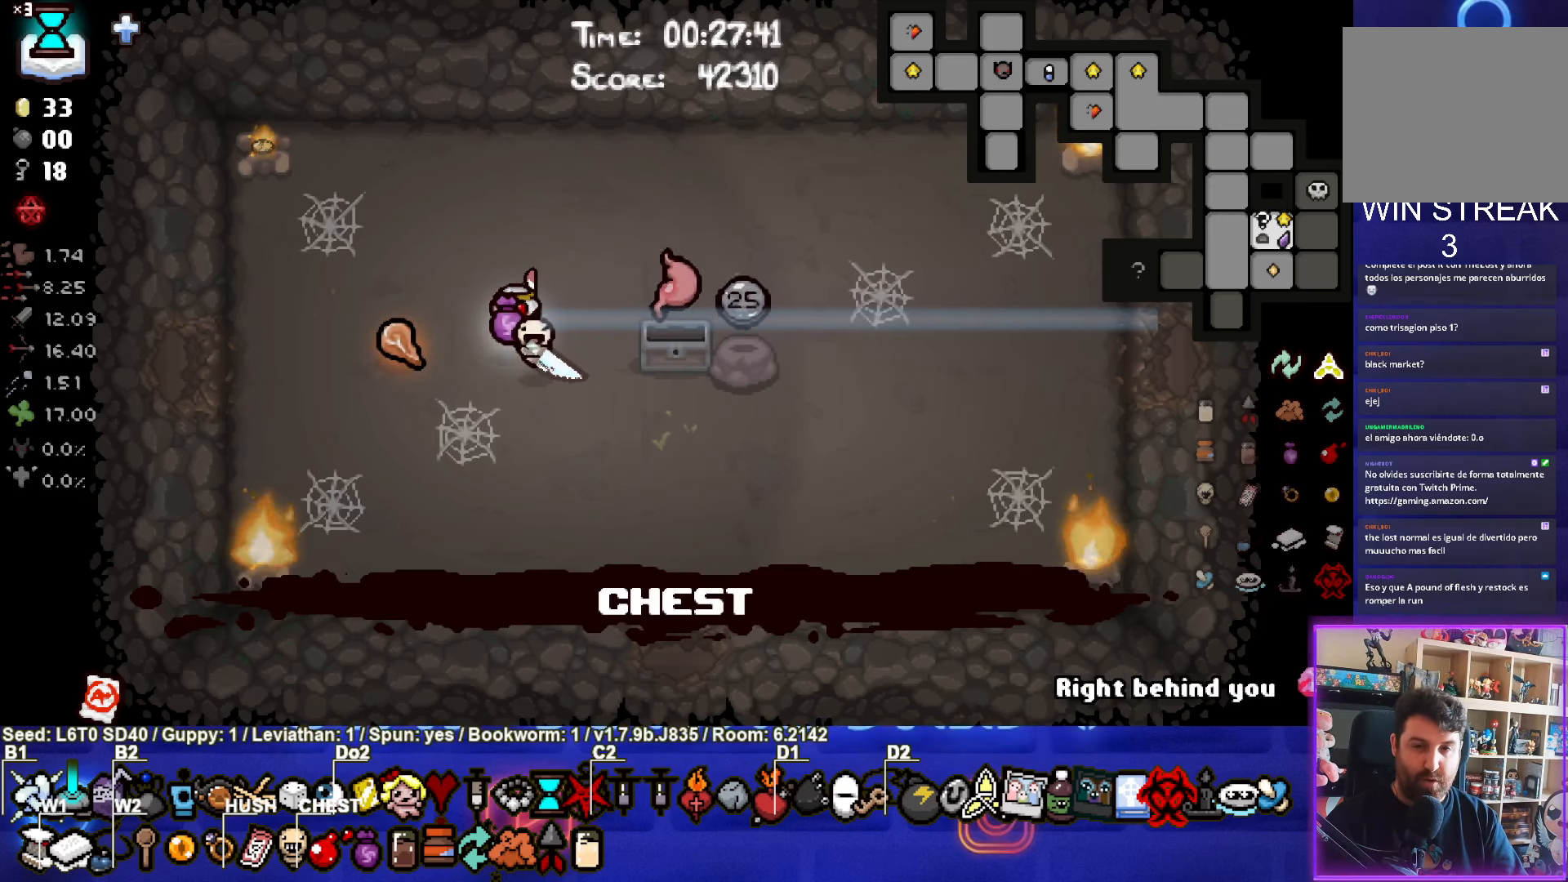
{"buttons": ["SELECT"], "left_stick": "center", "events": []}
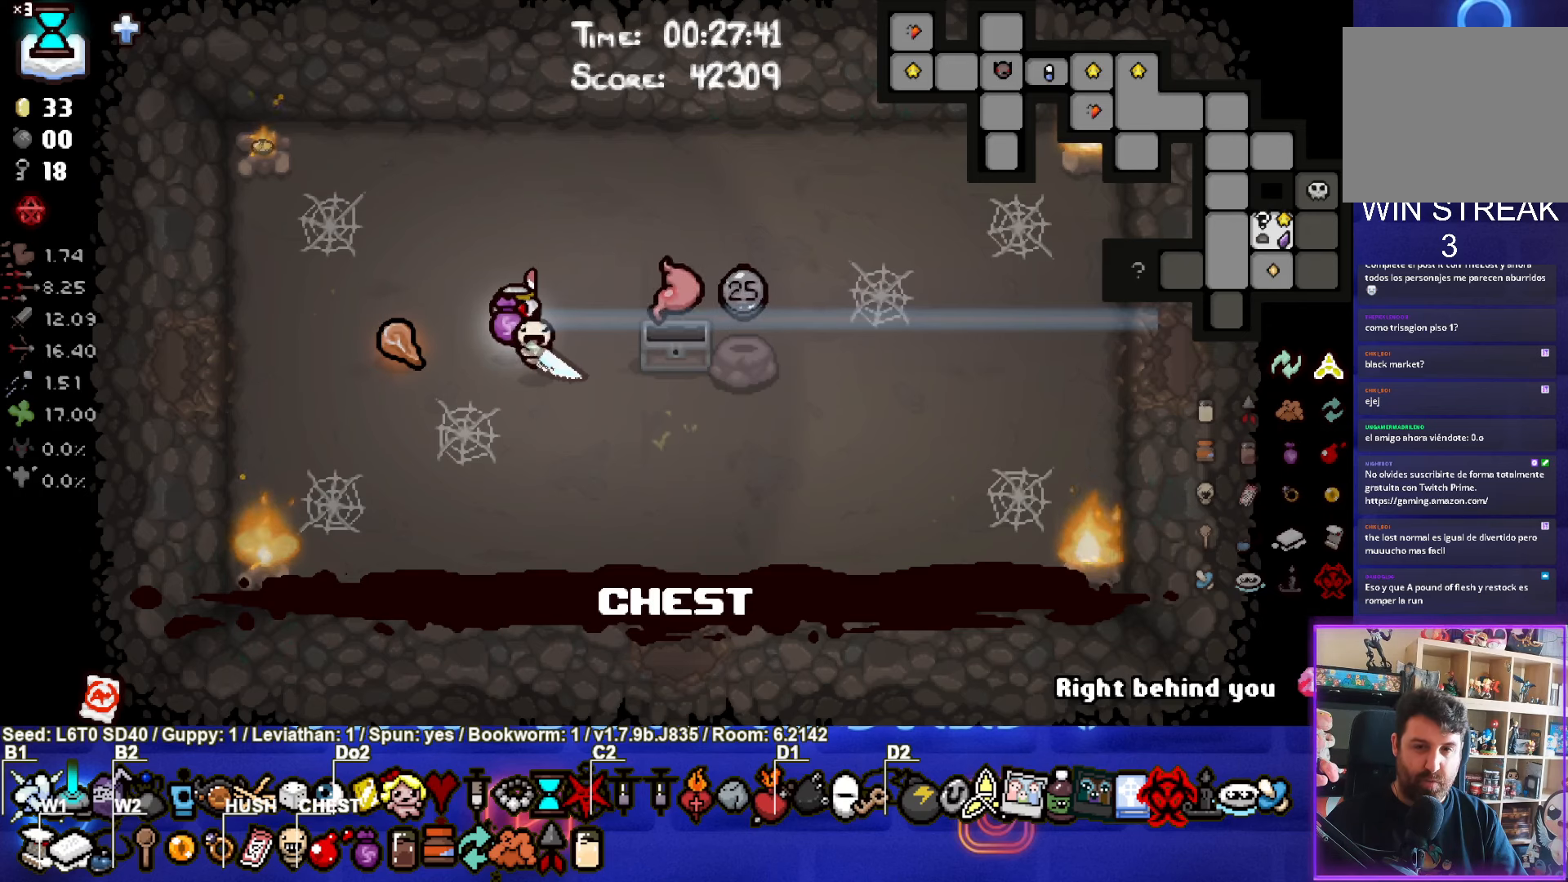
{"buttons": ["SELECT"], "left_stick": "center", "events": []}
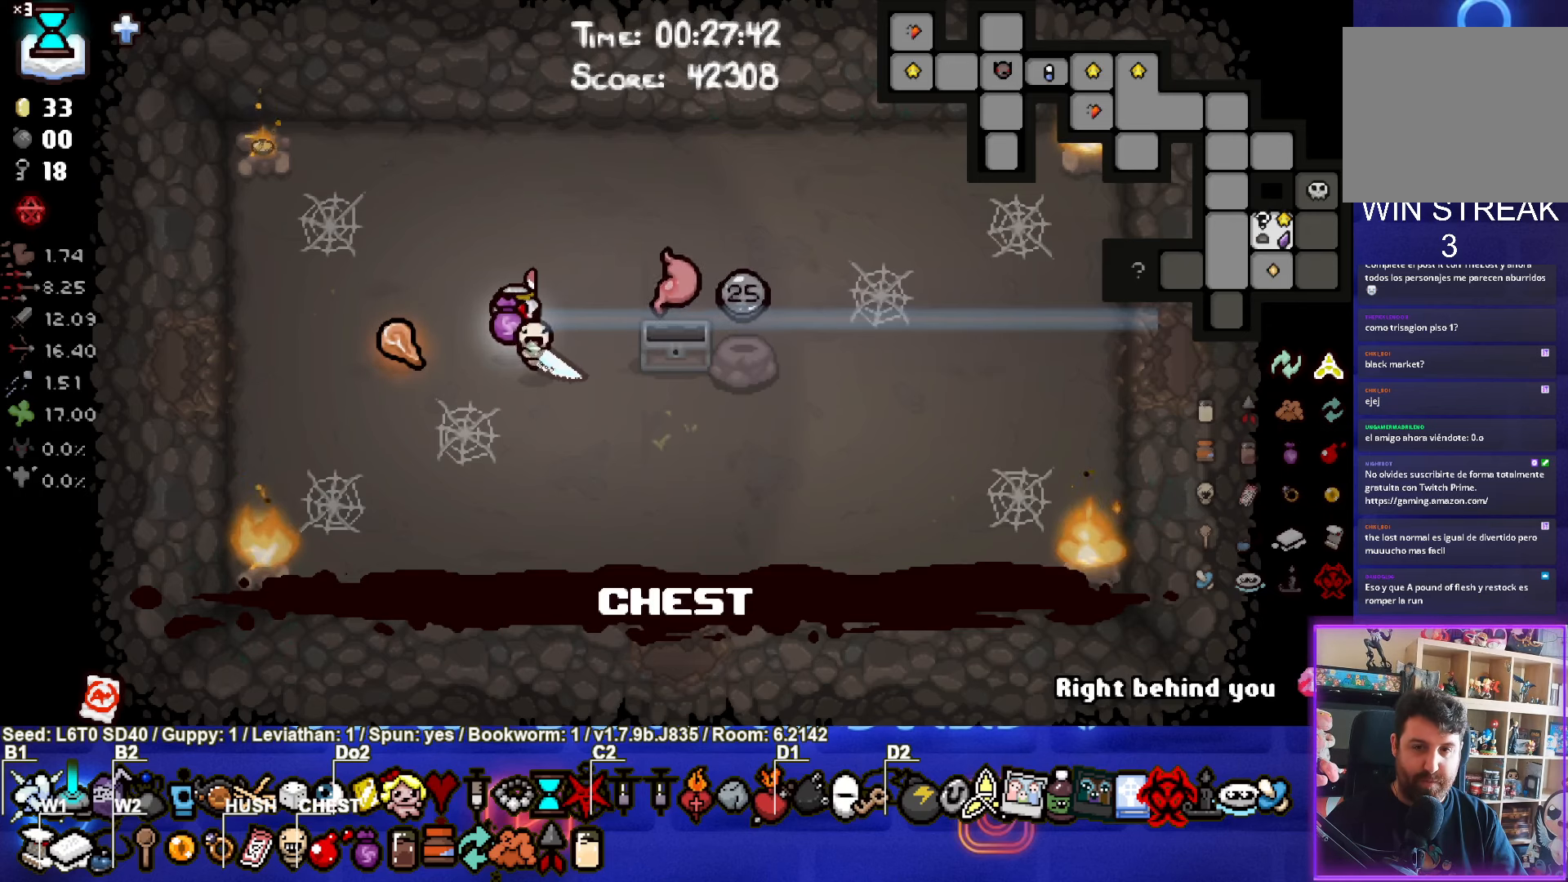
{"buttons": ["SELECT"], "left_stick": "center", "events": []}
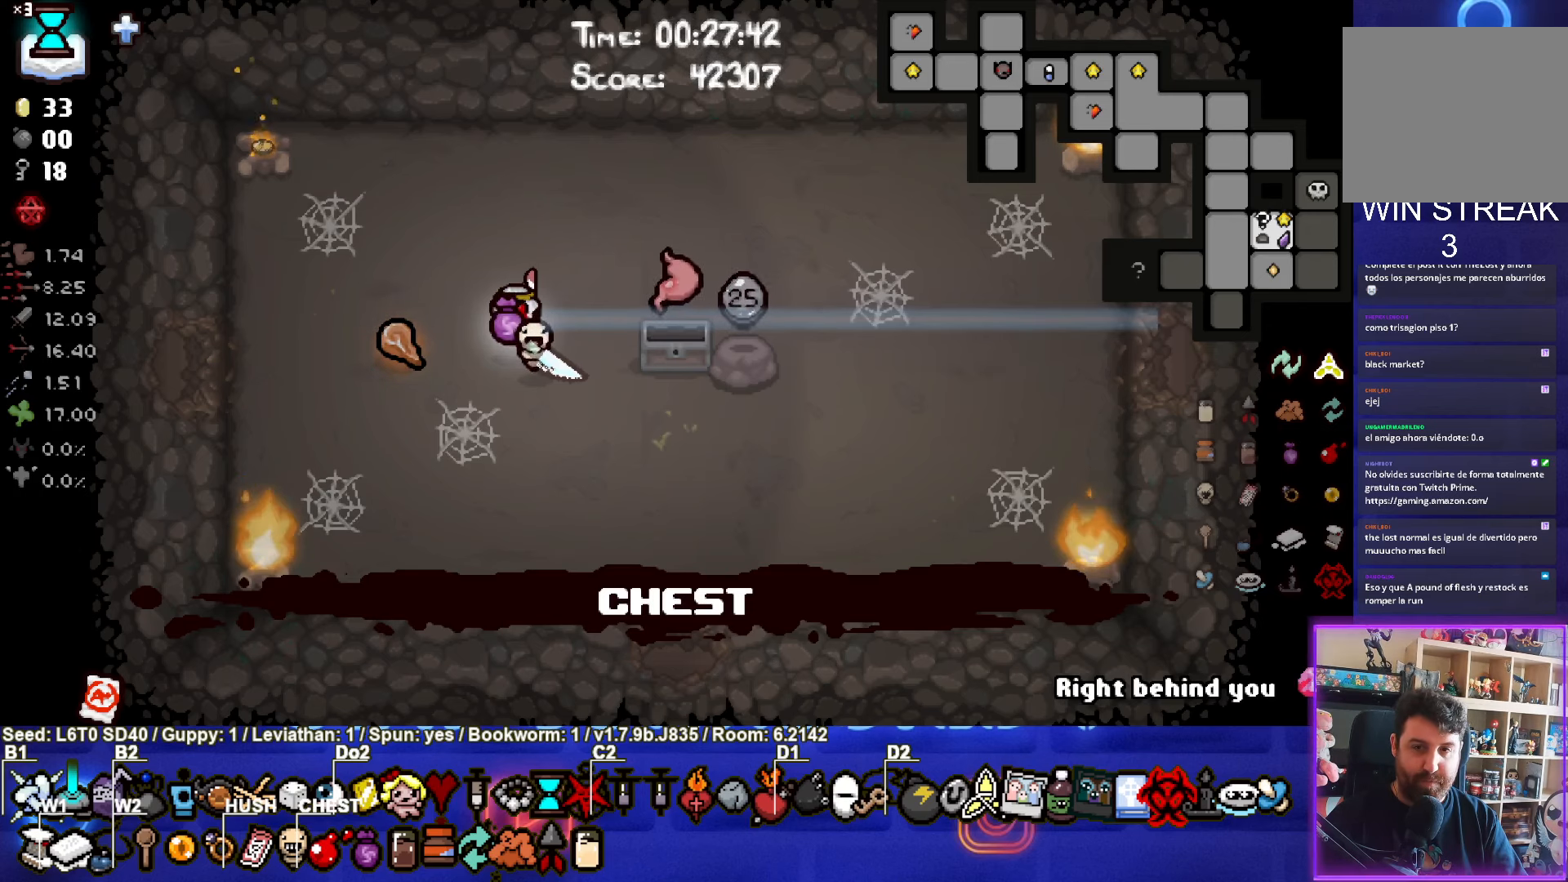
{"buttons": ["SELECT"], "left_stick": "center", "events": []}
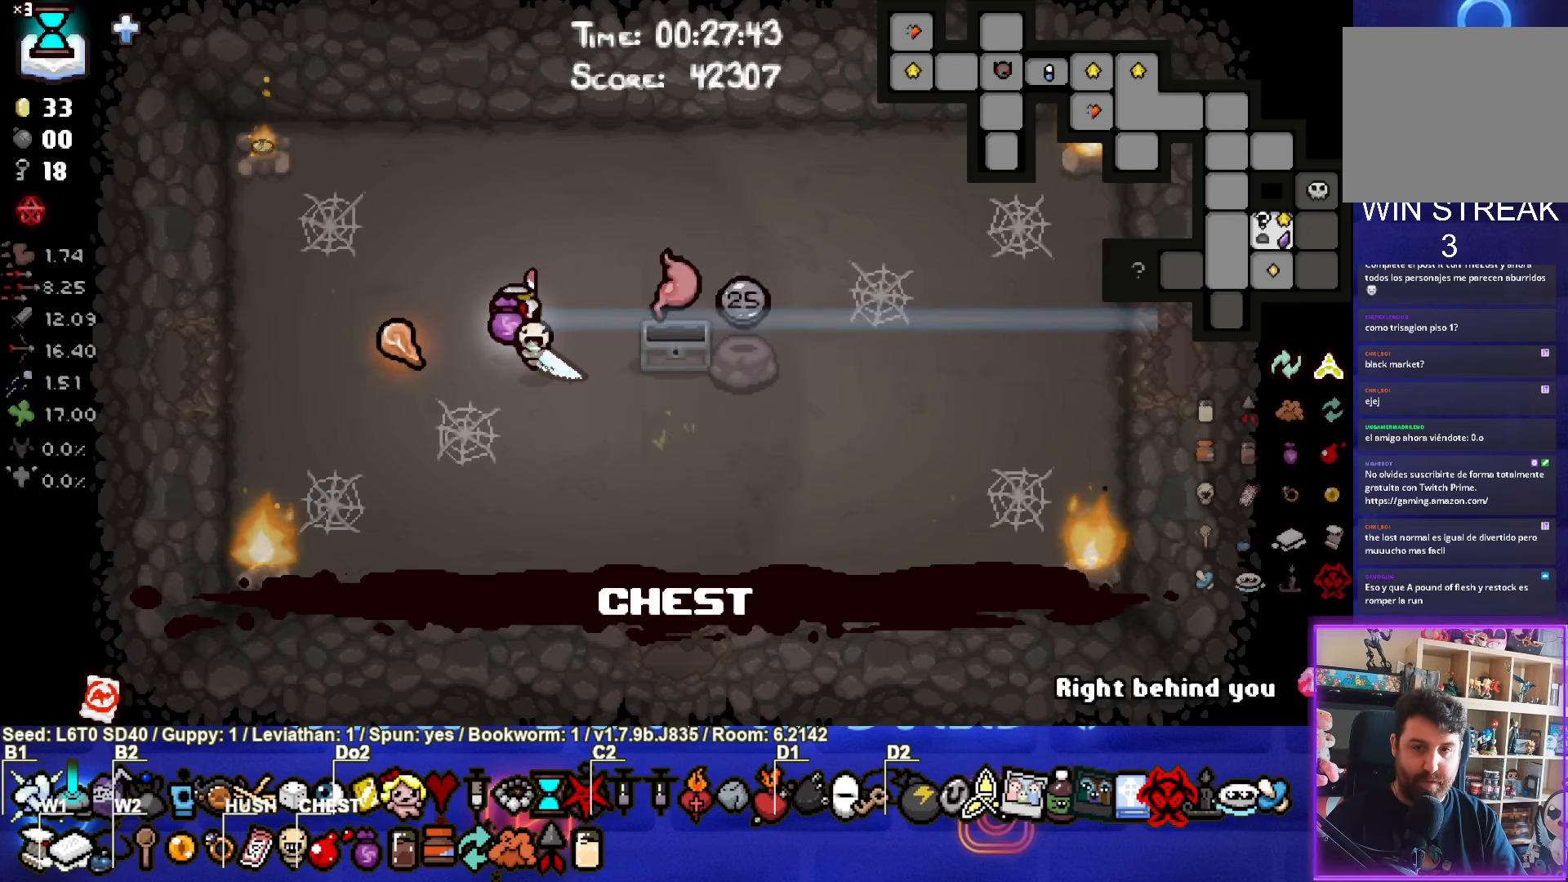
{"buttons": ["SELECT"], "left_stick": "center", "events": []}
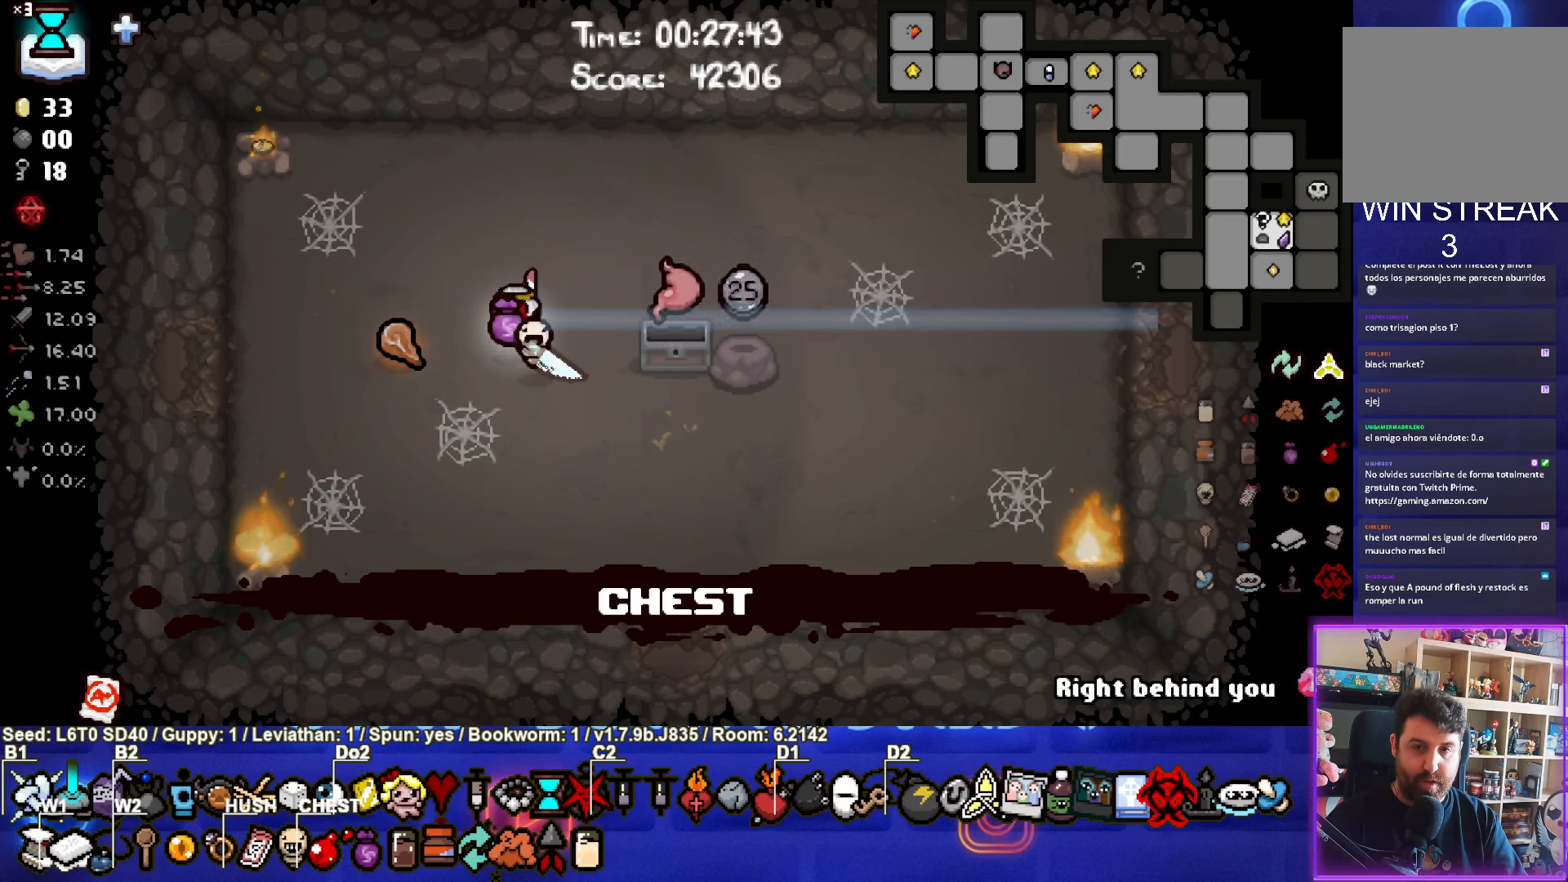
{"buttons": ["SELECT"], "left_stick": "center", "events": []}
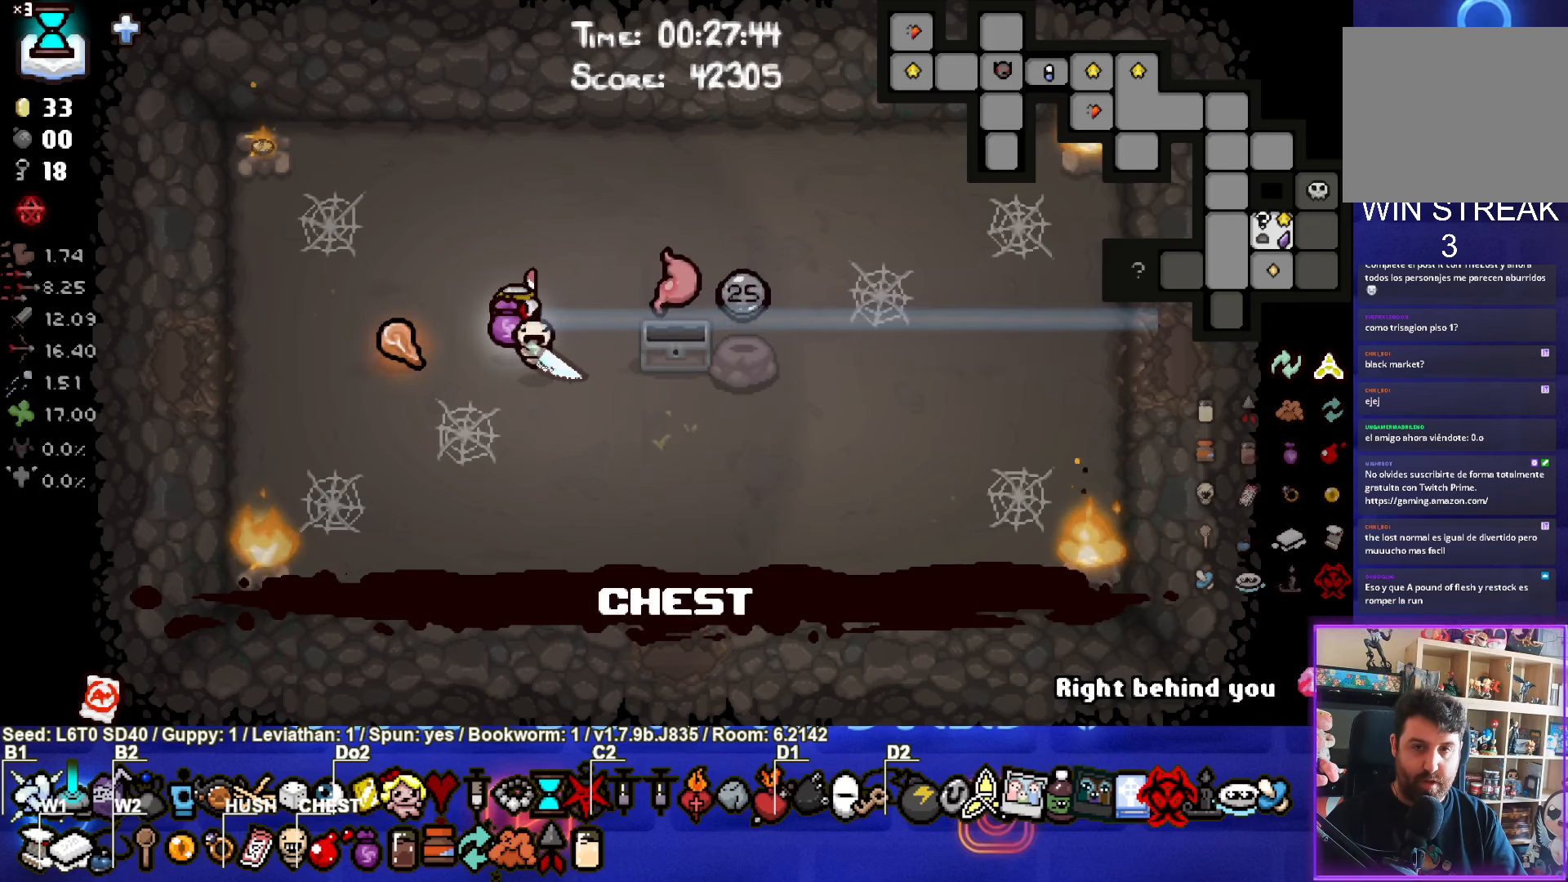
{"buttons": [], "left_stick": "center", "events": [[484, "SELECT", "up"]]}
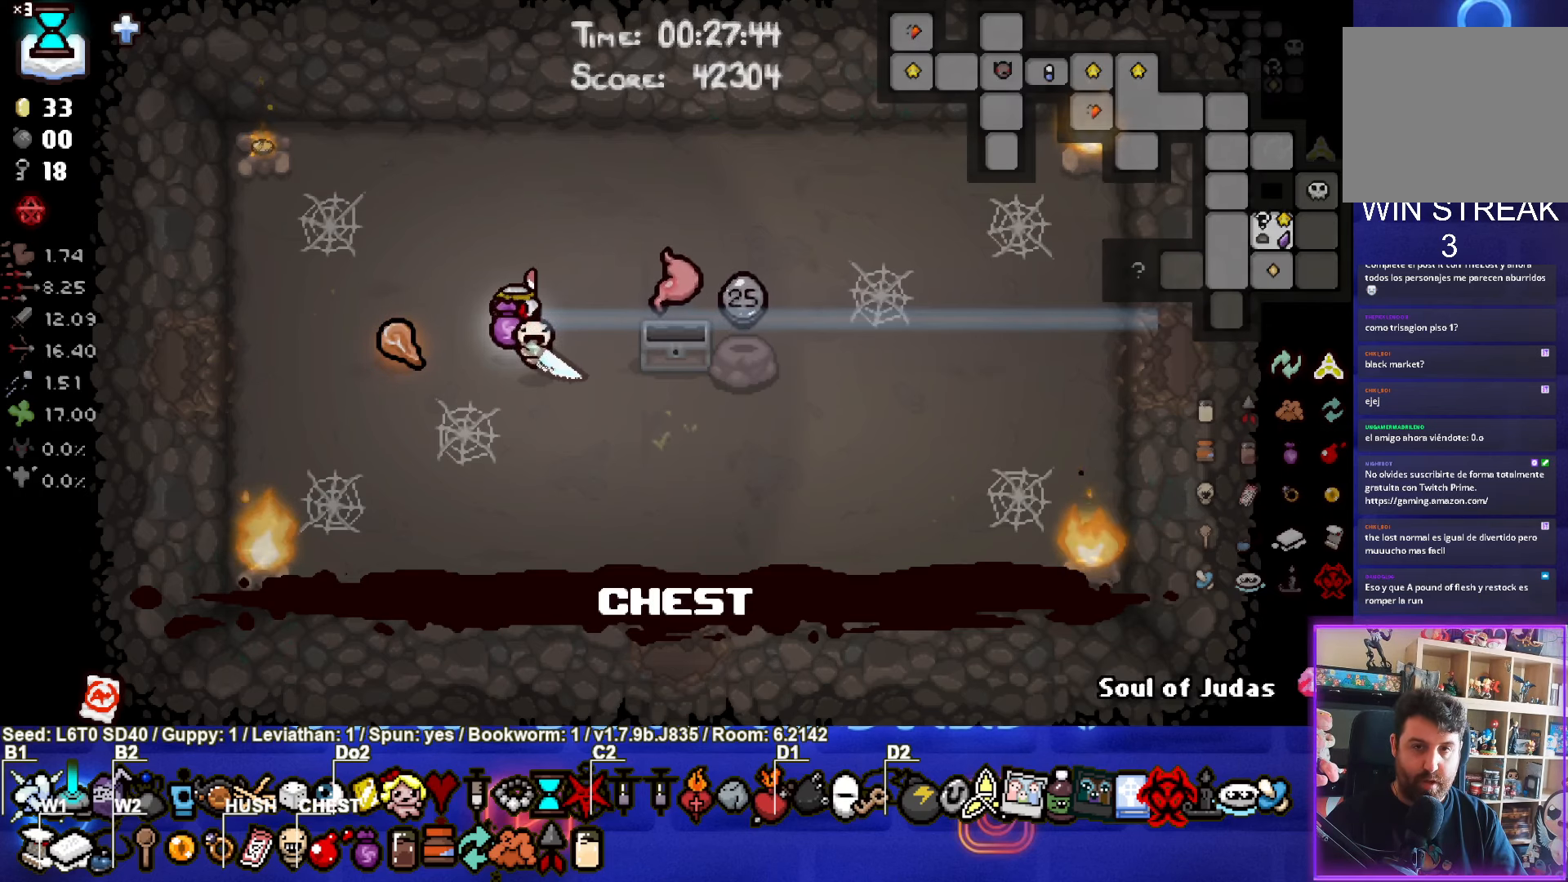
{"buttons": [], "left_stick": "center", "events": []}
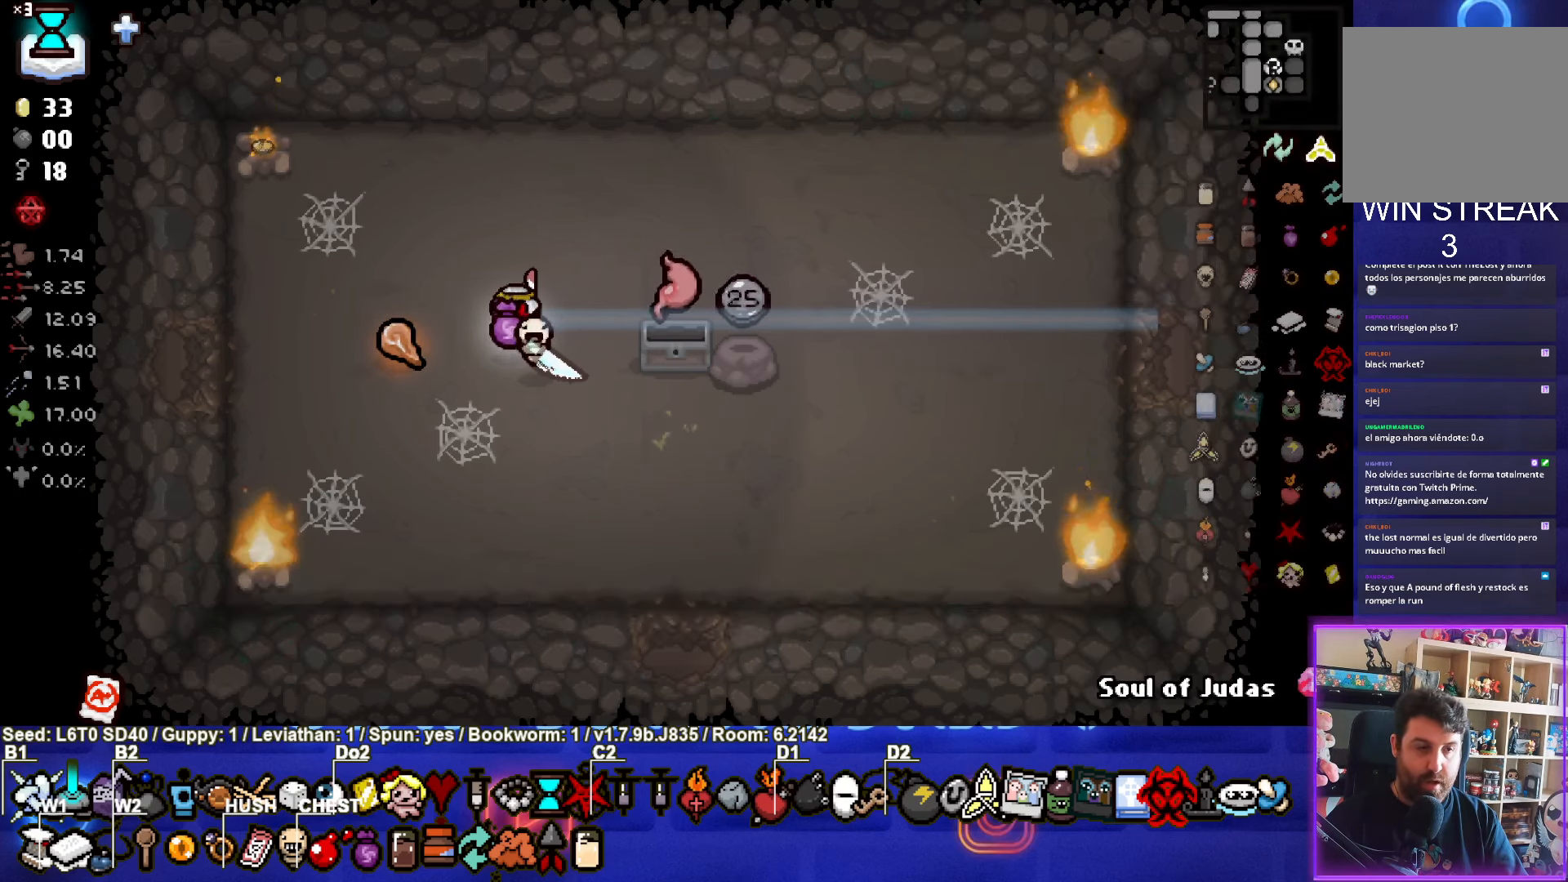
{"buttons": [], "left_stick": "center", "events": [[17, "left_stick", "left"], [433, "left_stick", "center"]]}
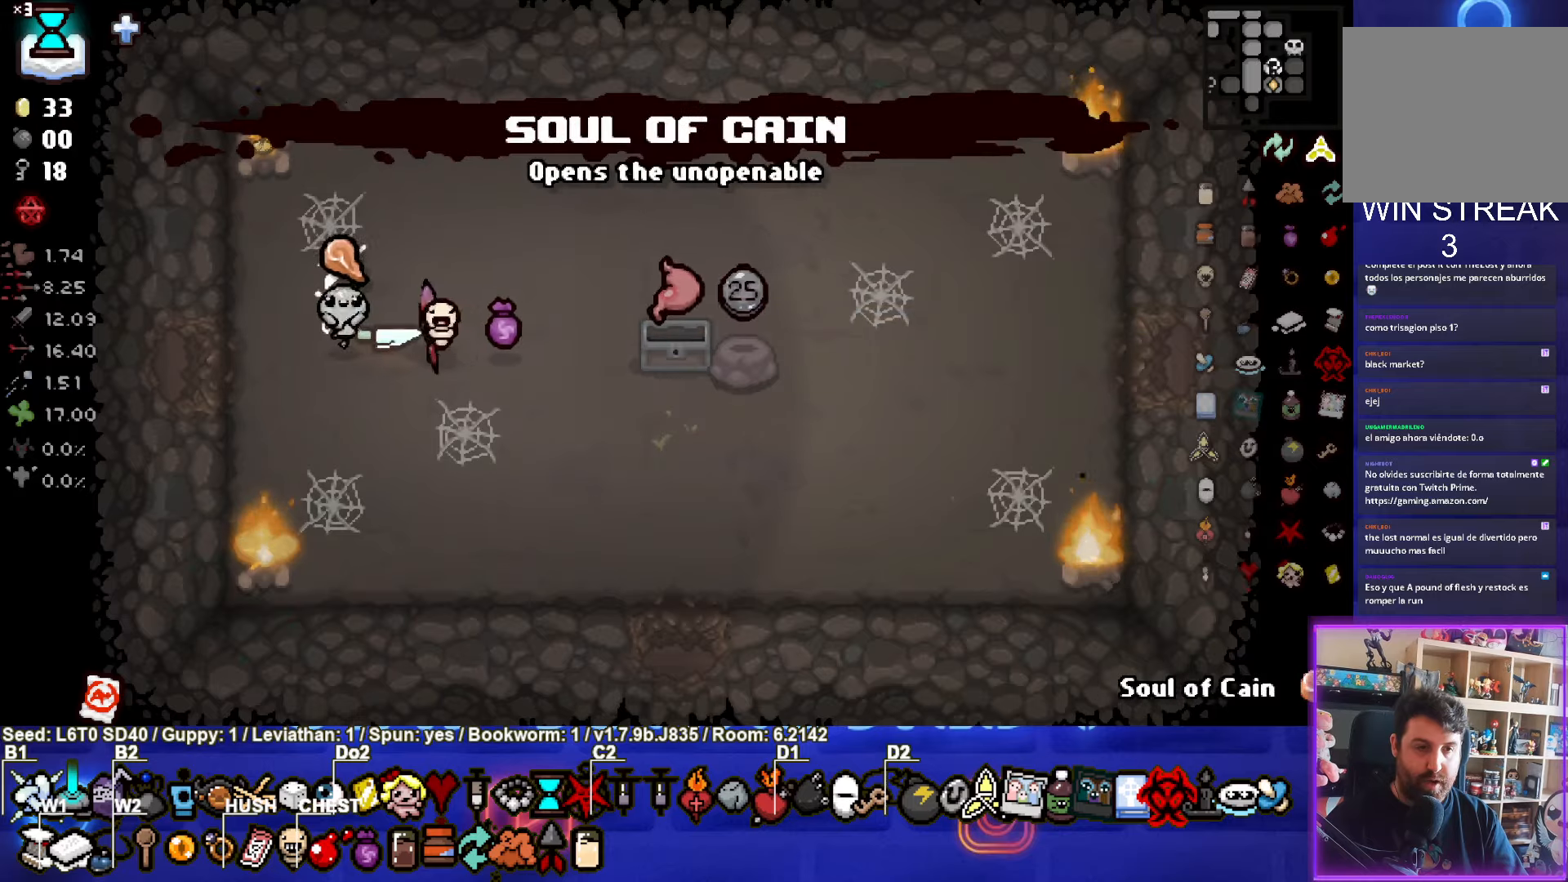
{"buttons": [], "left_stick": "left", "events": [[250, "left_stick", "left"]]}
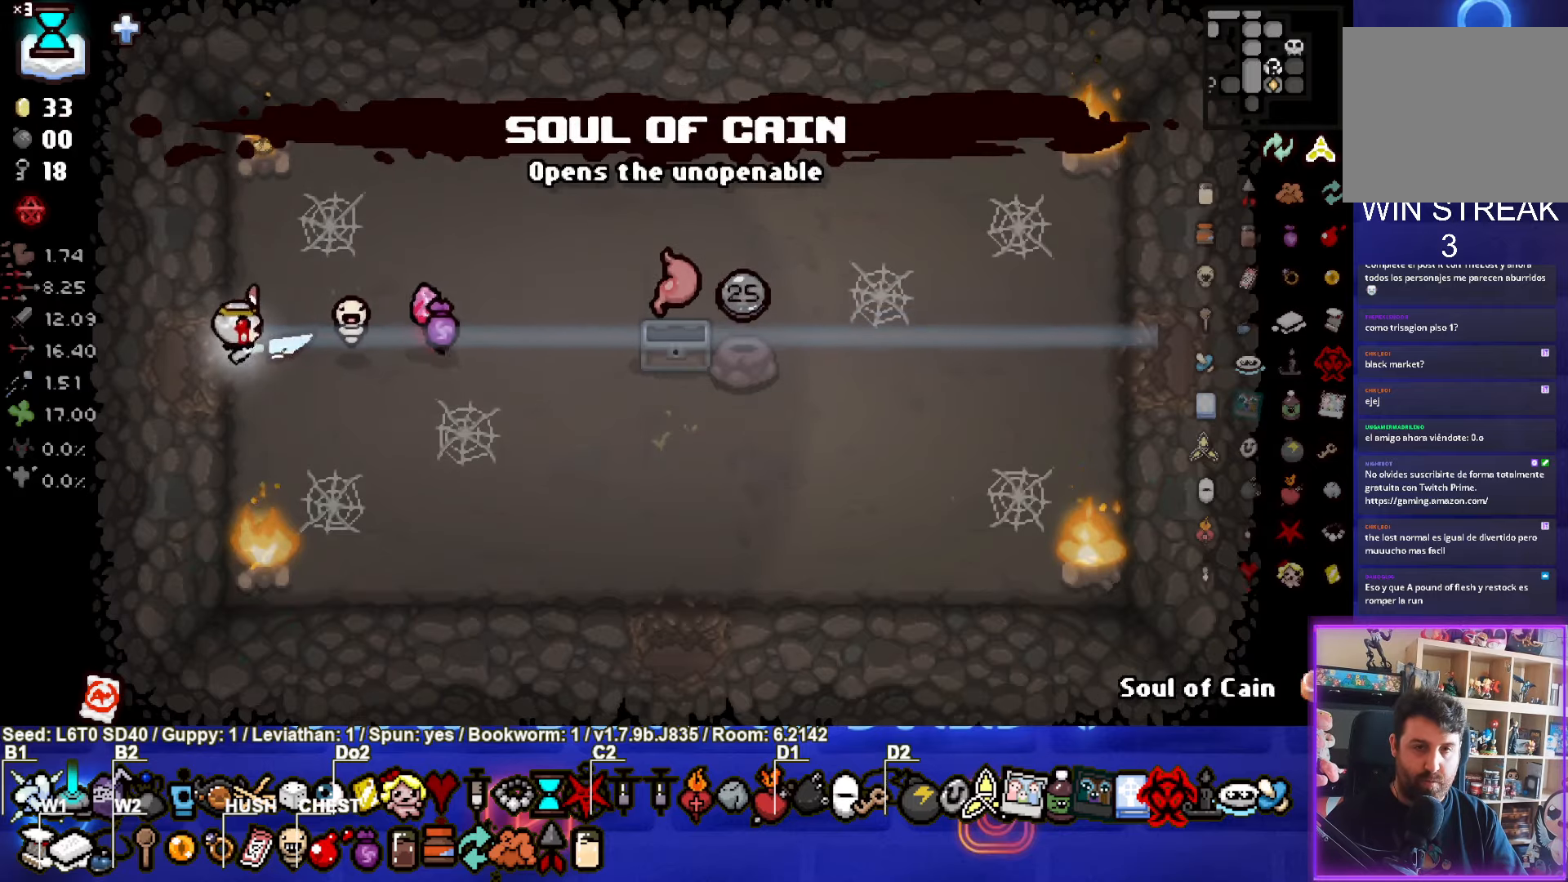
{"buttons": [], "left_stick": "left", "events": []}
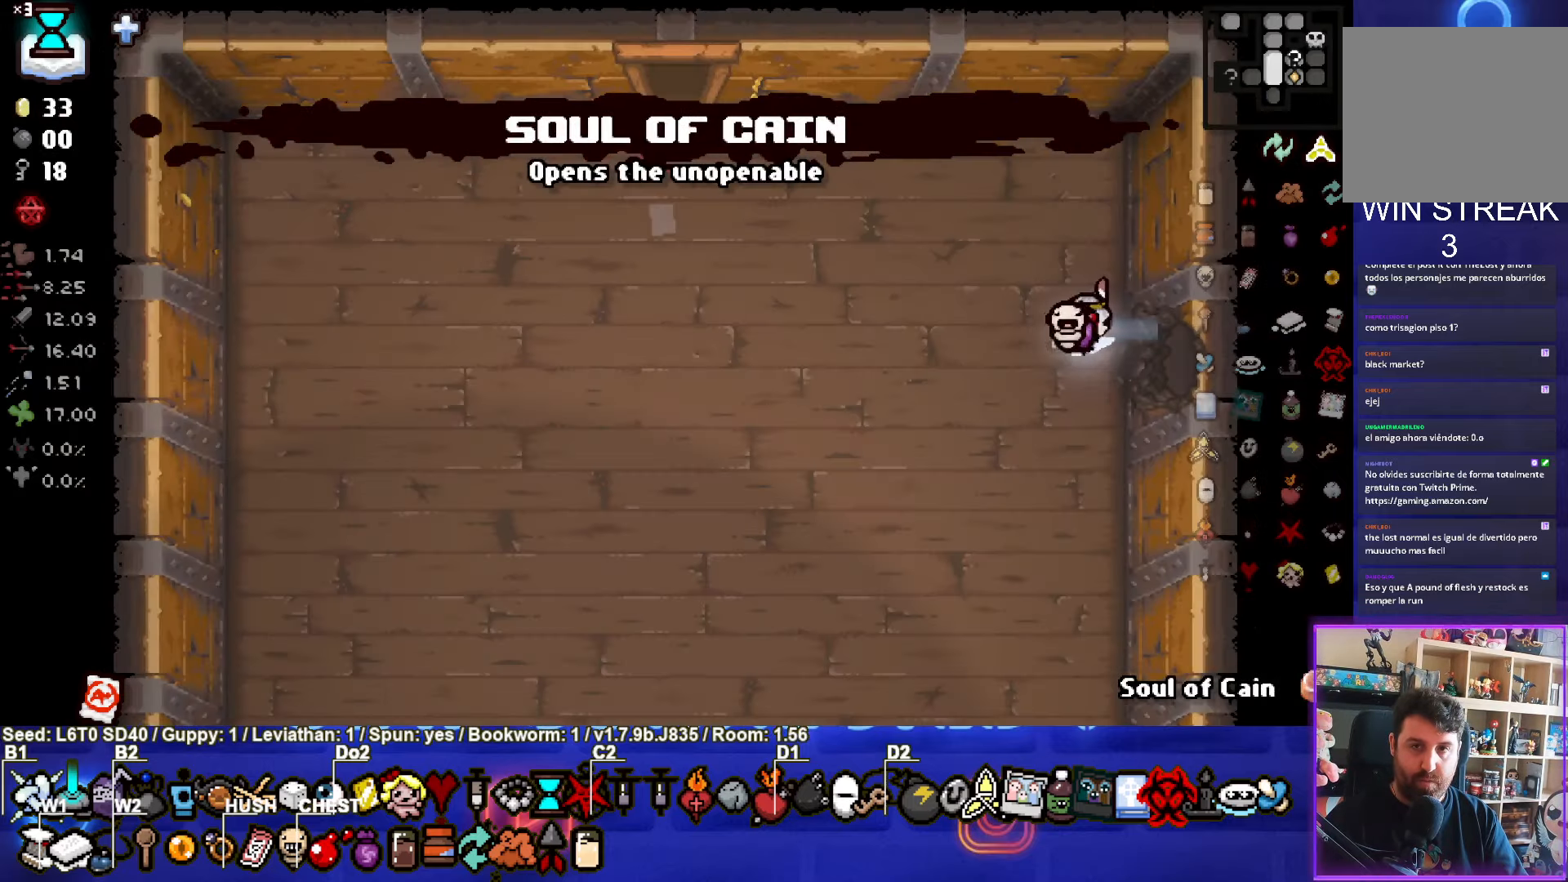
{"buttons": ["SQUARE"], "left_stick": "down-left", "events": [[66, "SQUARE", "down"], [333, "left_stick", "down-left"]]}
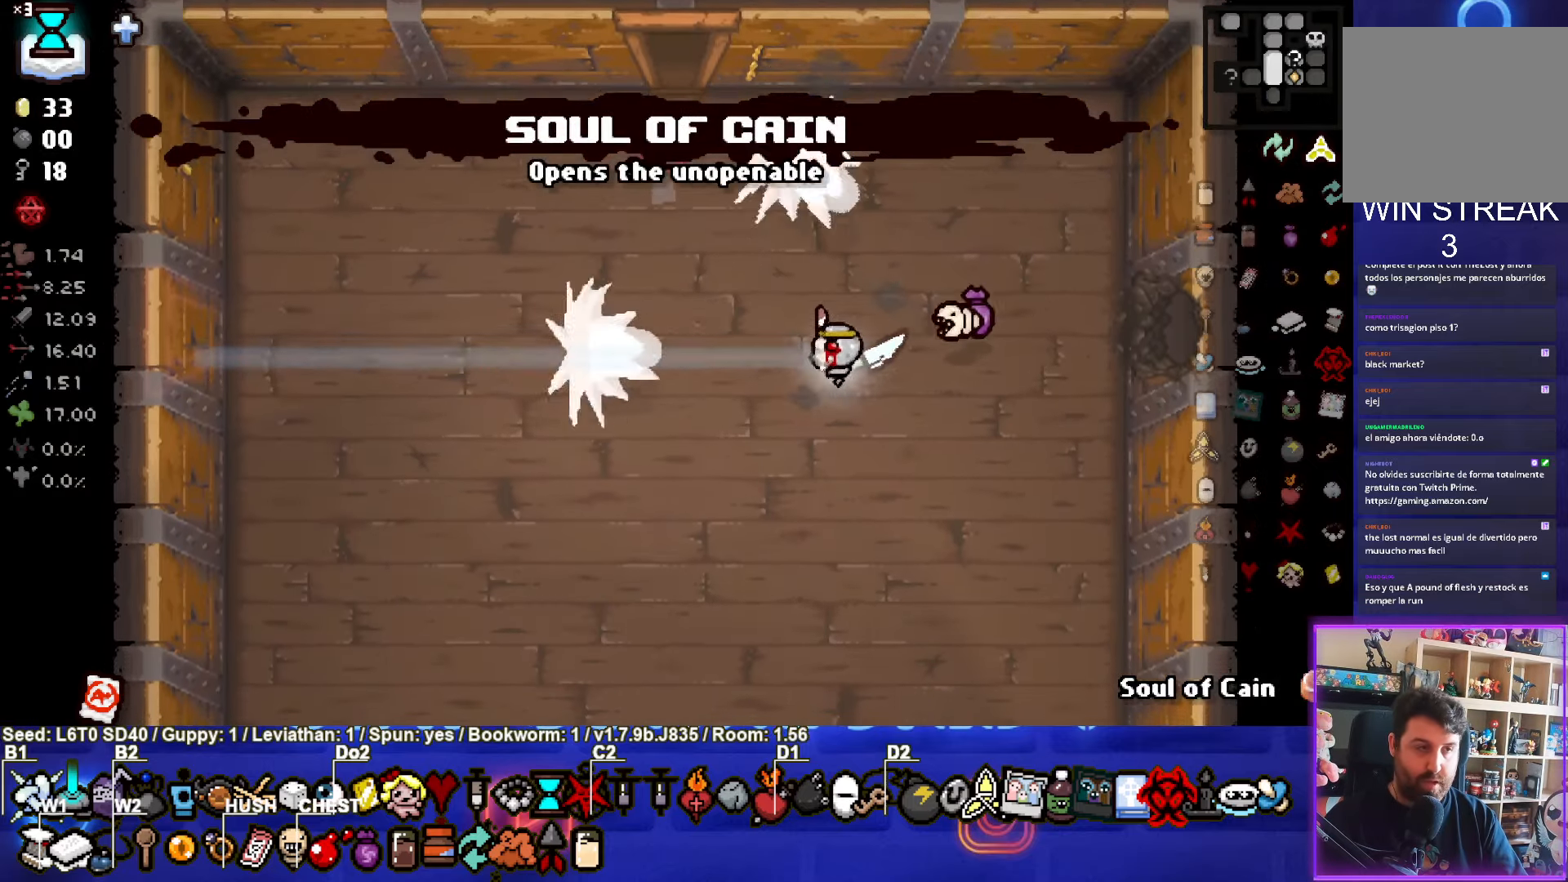
{"buttons": ["SQUARE"], "left_stick": "down-left", "events": []}
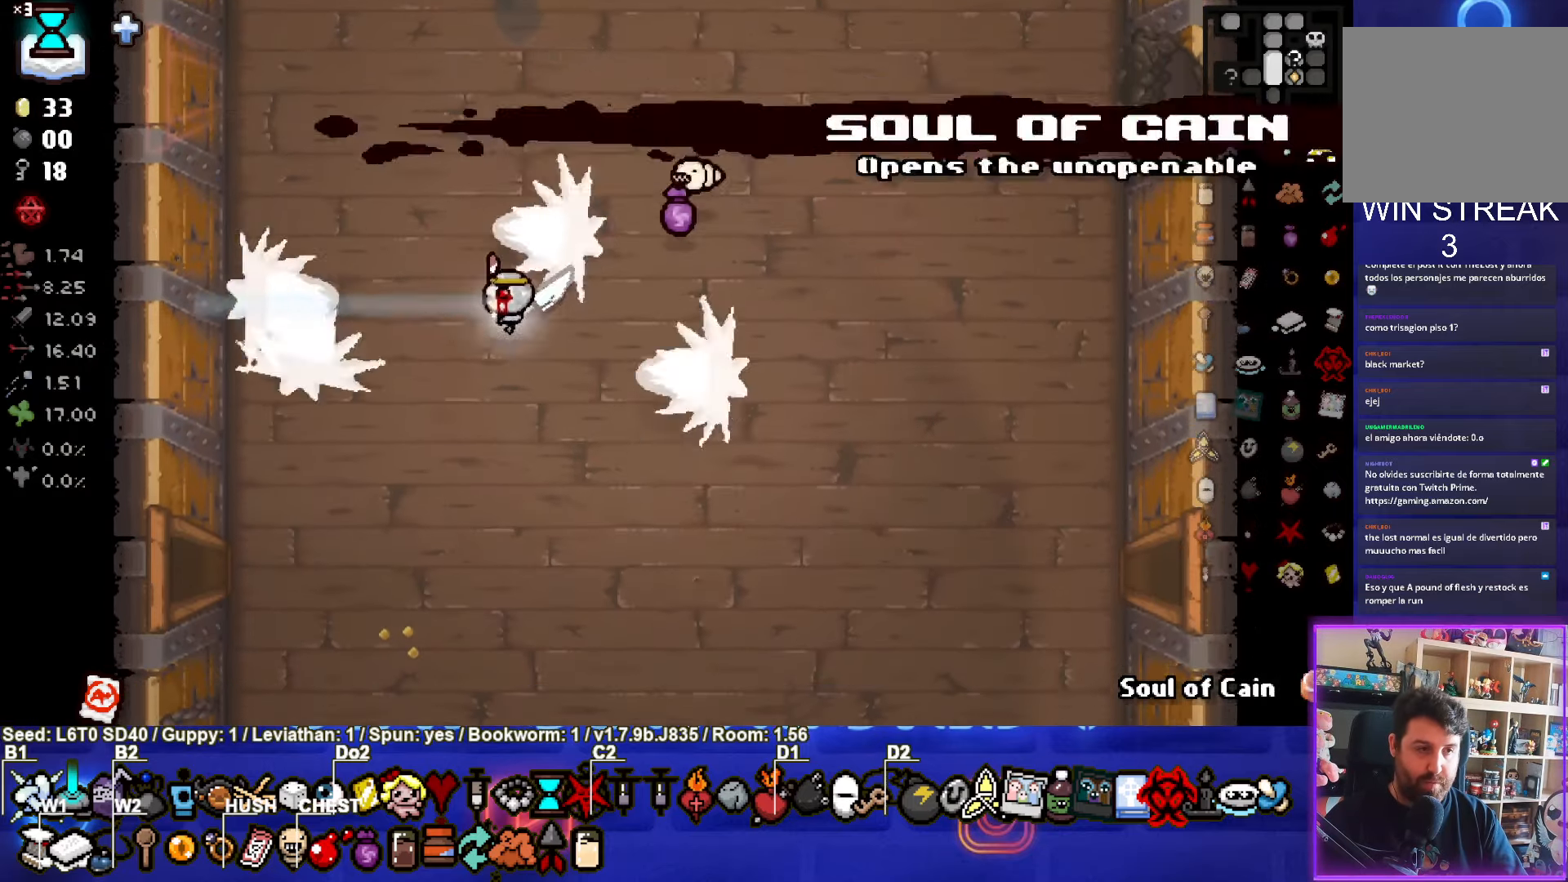
{"buttons": ["SQUARE"], "left_stick": "down-left", "events": []}
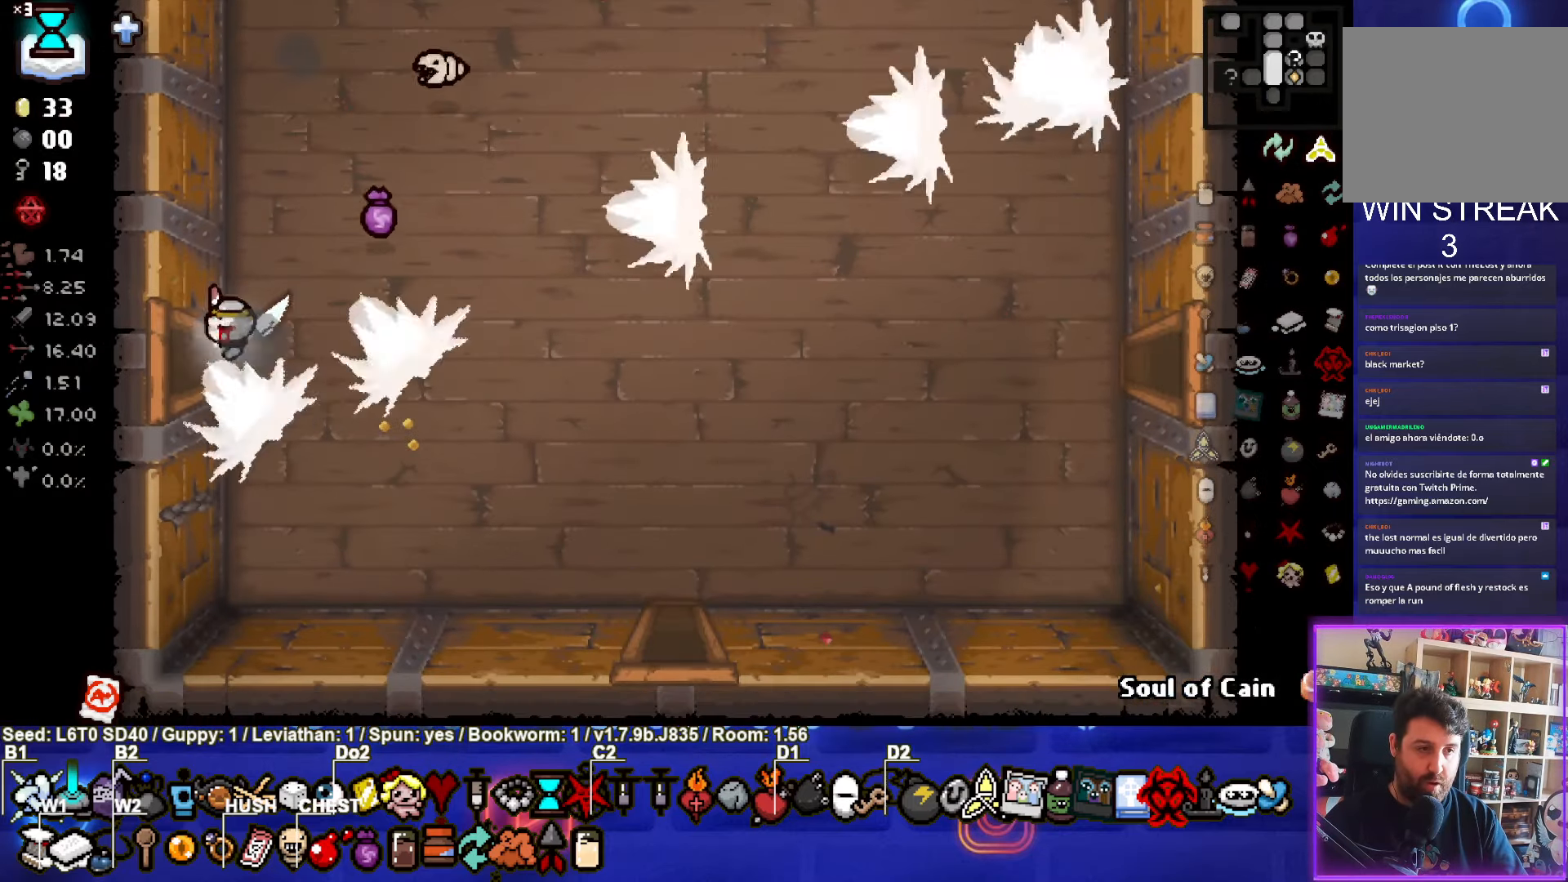
{"buttons": ["SQUARE"], "left_stick": "center", "events": [[100, "left_stick", "left"], [216, "left_stick", "center"]]}
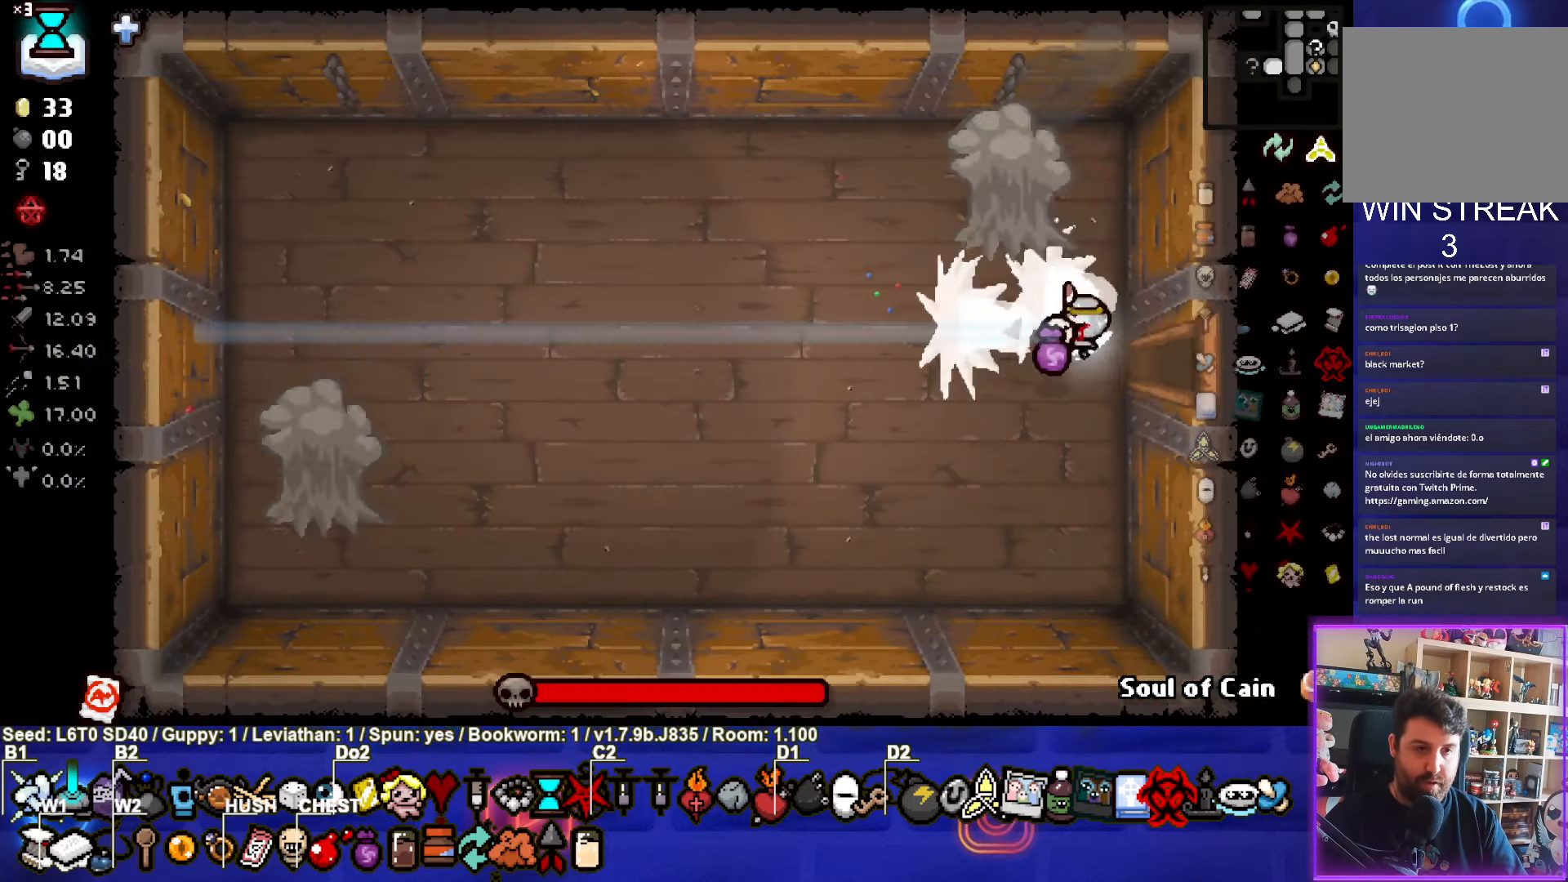
{"buttons": ["TRIANGLE"], "left_stick": "down-left", "events": [[116, "left_stick", "left"], [316, "left_stick", "right"], [383, "SQUARE", "up"], [383, "TRIANGLE", "down"], [483, "left_stick", "down-left"]]}
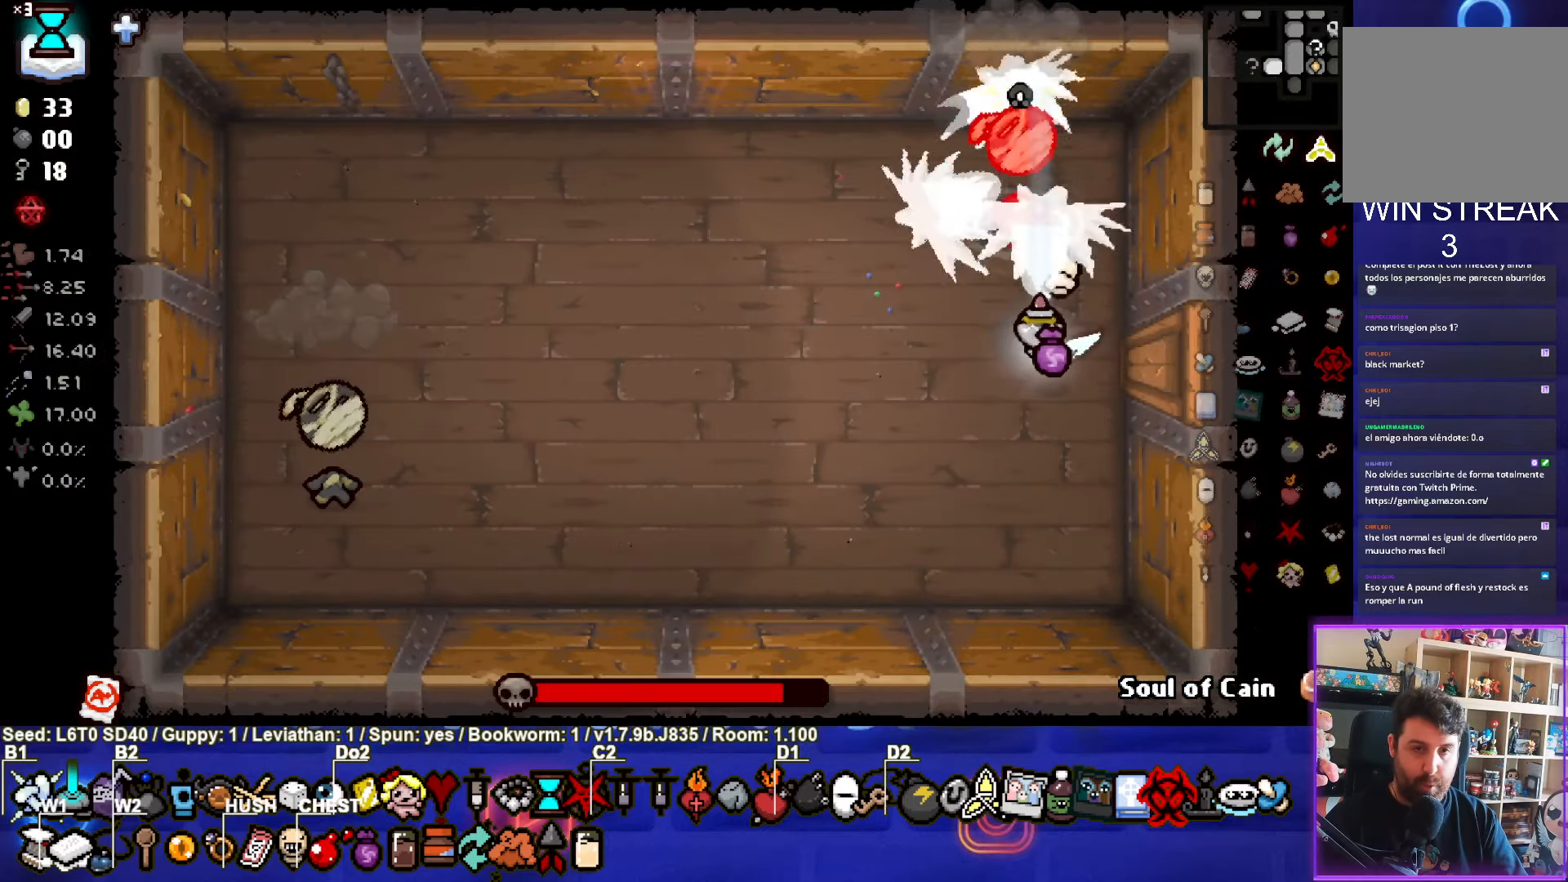
{"buttons": ["TRIANGLE"], "left_stick": "down-left", "events": [[100, "left_stick", "center"], [300, "left_stick", "down-left"]]}
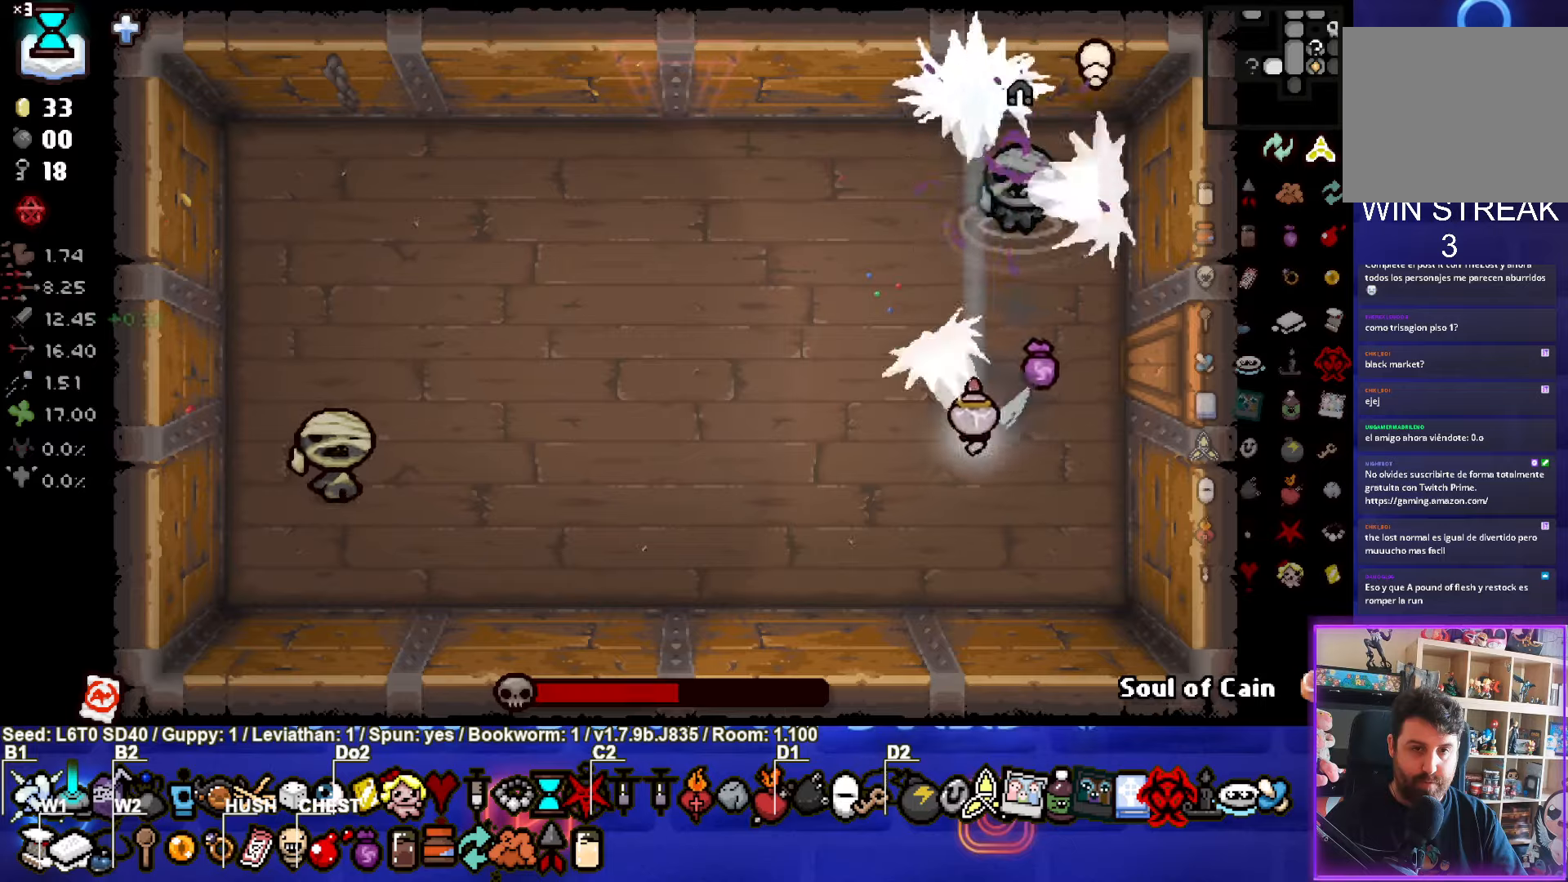
{"buttons": ["SQUARE"], "left_stick": "center", "events": [[50, "SQUARE", "down"], [100, "TRIANGLE", "up"], [400, "left_stick", "center"]]}